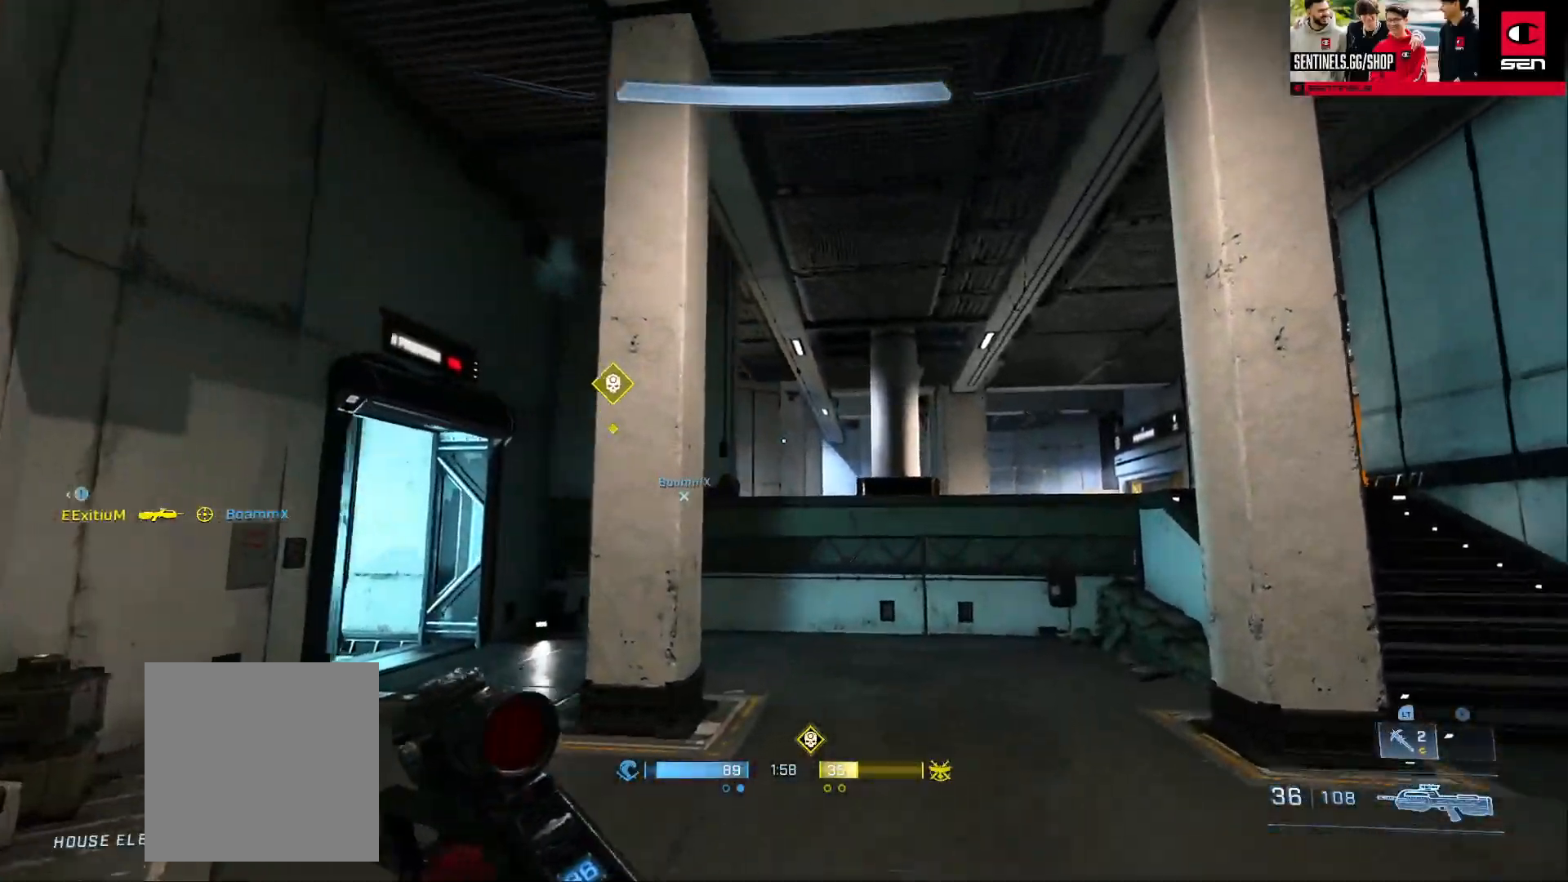
Gameplay with a controller (Xbox layout); each line is a JSON object with the inputs held at the frame after it. "events" lists button and stick changes between this image and that frame as [ms after this image, input, new state], when the widget could be followed in between.
{"buttons": ["L2", "L3"], "left_stick": "up-right", "right_stick": "up-left", "events": [[17, "right_stick", "left"], [134, "L3", "down"], [134, "right_stick", "center"], [251, "right_stick", "left"], [351, "right_stick", "up-left"], [384, "L2", "down"]]}
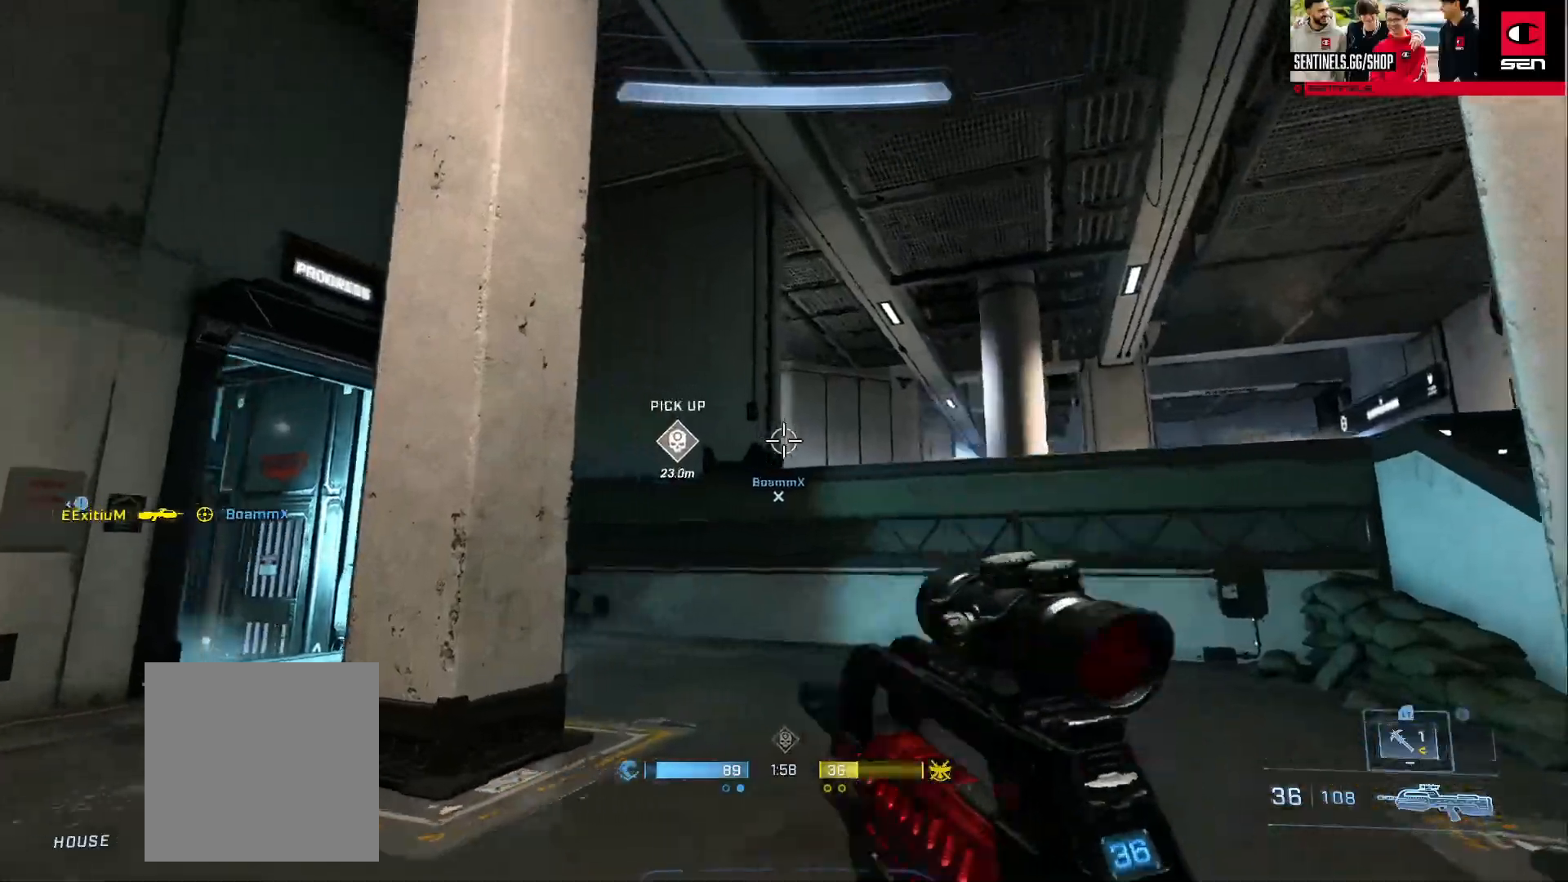
{"buttons": [], "left_stick": "up-right", "right_stick": "up-left", "events": [[17, "right_stick", "up"], [50, "L2", "up"], [100, "L2", "down"], [150, "right_stick", "down-left"], [250, "L2", "up"], [267, "right_stick", "left"], [283, "L2", "down"], [400, "L3", "up"], [400, "right_stick", "up-left"], [450, "L2", "up"]]}
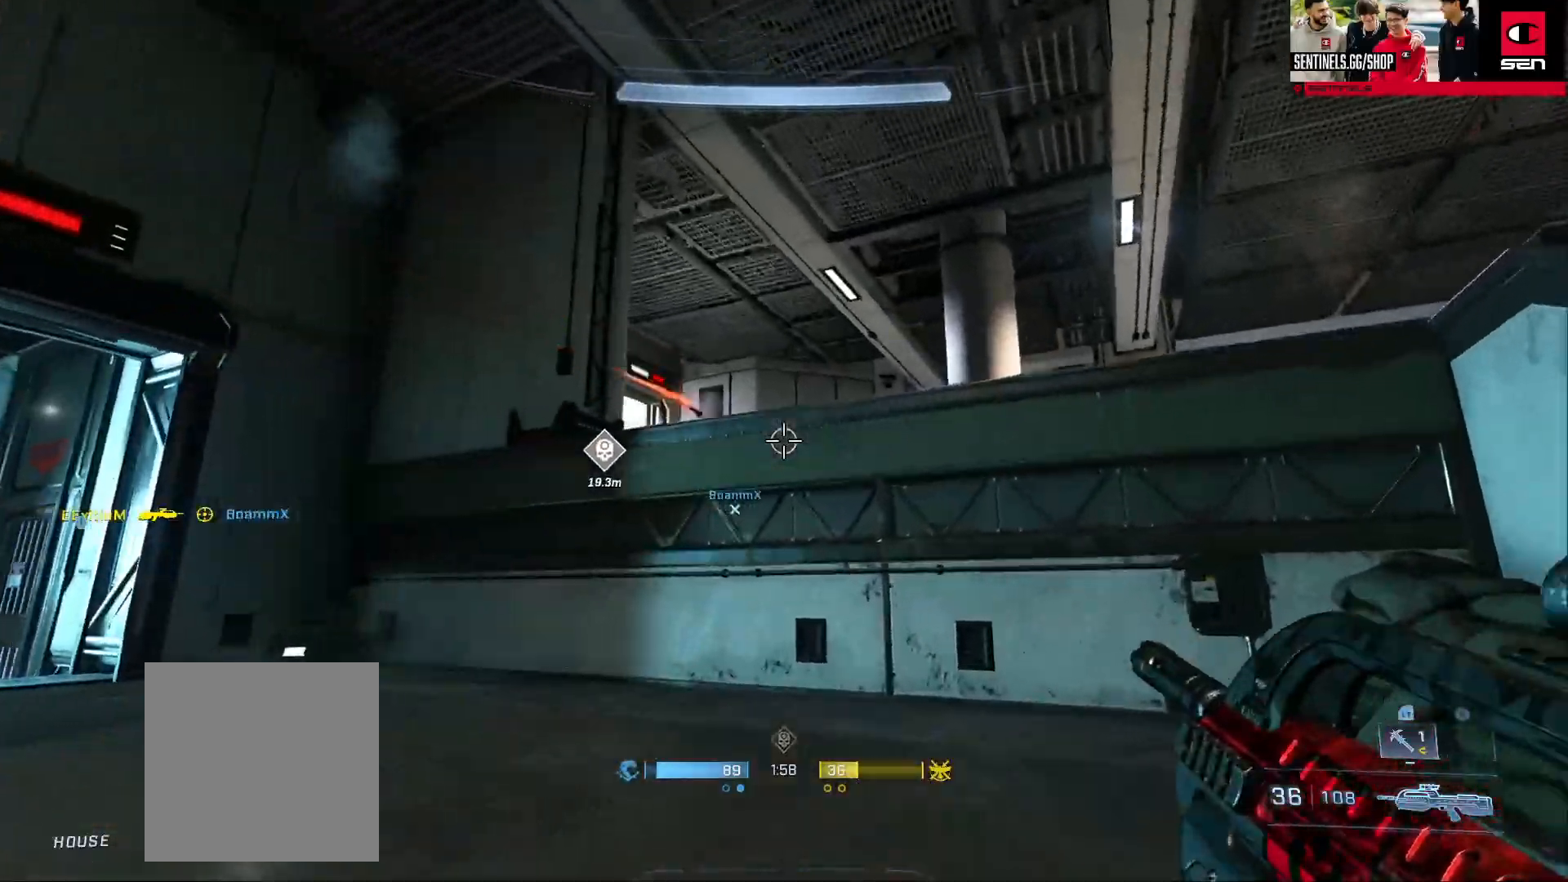
{"buttons": ["L2"], "left_stick": "up-left", "right_stick": "down-right", "events": [[184, "right_stick", "up-right"], [217, "L2", "down"], [317, "left_stick", "up-left"], [334, "right_stick", "up-left"], [434, "right_stick", "down-right"]]}
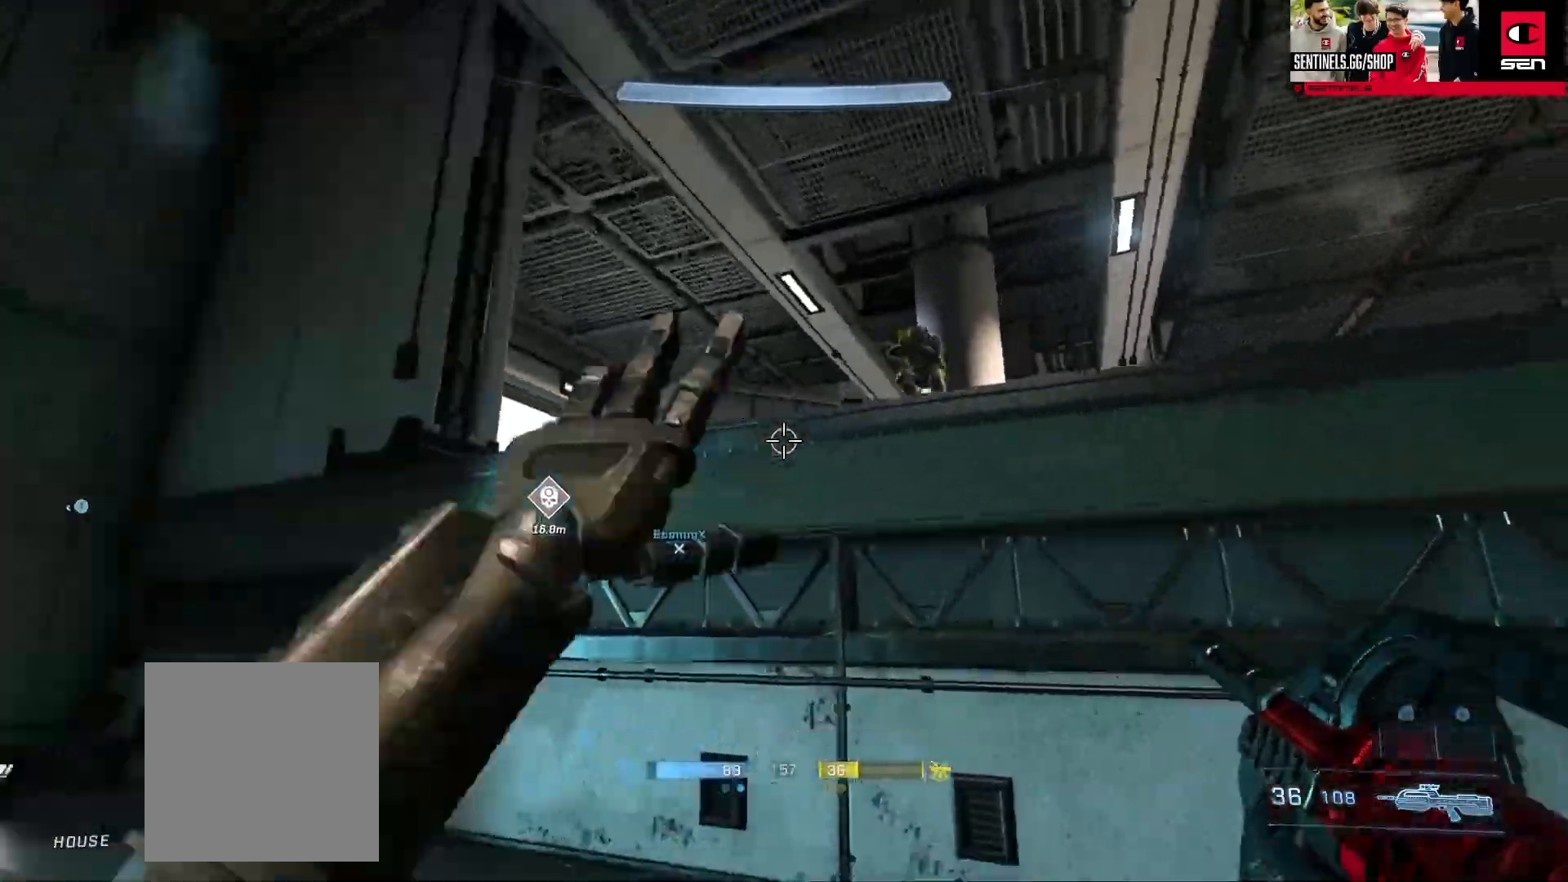
{"buttons": [], "left_stick": "down", "right_stick": "up", "events": [[83, "L2", "up"], [83, "right_stick", "center"], [133, "right_stick", "right"], [283, "left_stick", "down"], [334, "left_stick", "down-right"], [434, "left_stick", "down"], [434, "right_stick", "up"]]}
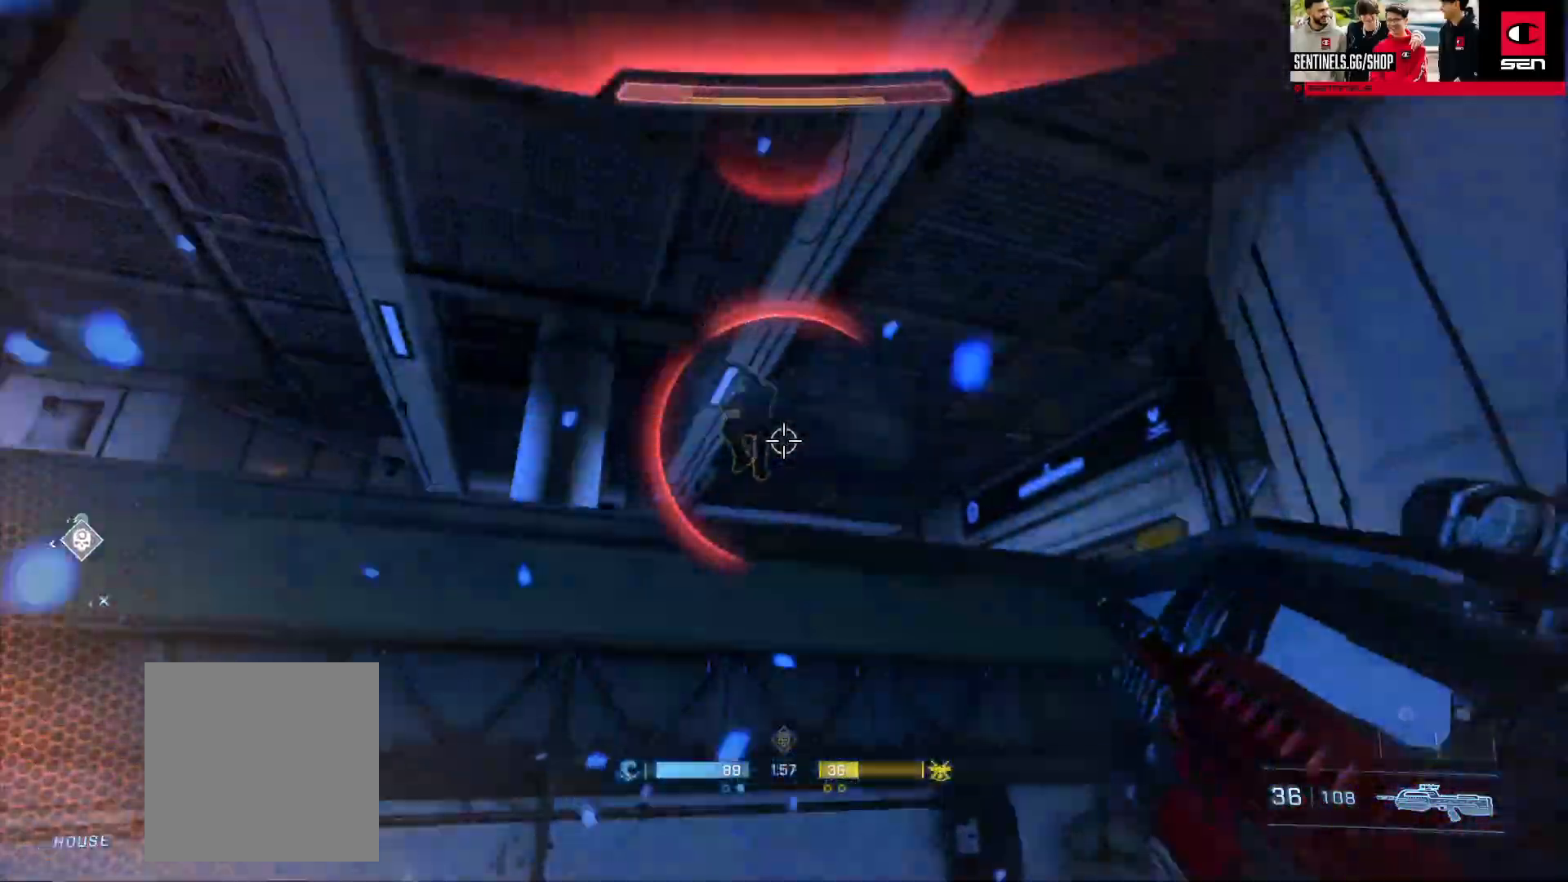
{"buttons": ["L1", "R2", "L3", "DPAD_DOWN"], "left_stick": "up-left", "right_stick": "down-right", "events": [[17, "R2", "down"], [67, "DPAD_DOWN", "down"], [67, "left_stick", "down-left"], [84, "right_stick", "center"], [134, "right_stick", "down"], [167, "DPAD_DOWN", "up"], [167, "left_stick", "up-left"], [217, "R2", "up"], [217, "right_stick", "down-right"], [384, "R2", "down"], [434, "L3", "down"], [451, "L1", "down"], [501, "DPAD_DOWN", "down"]]}
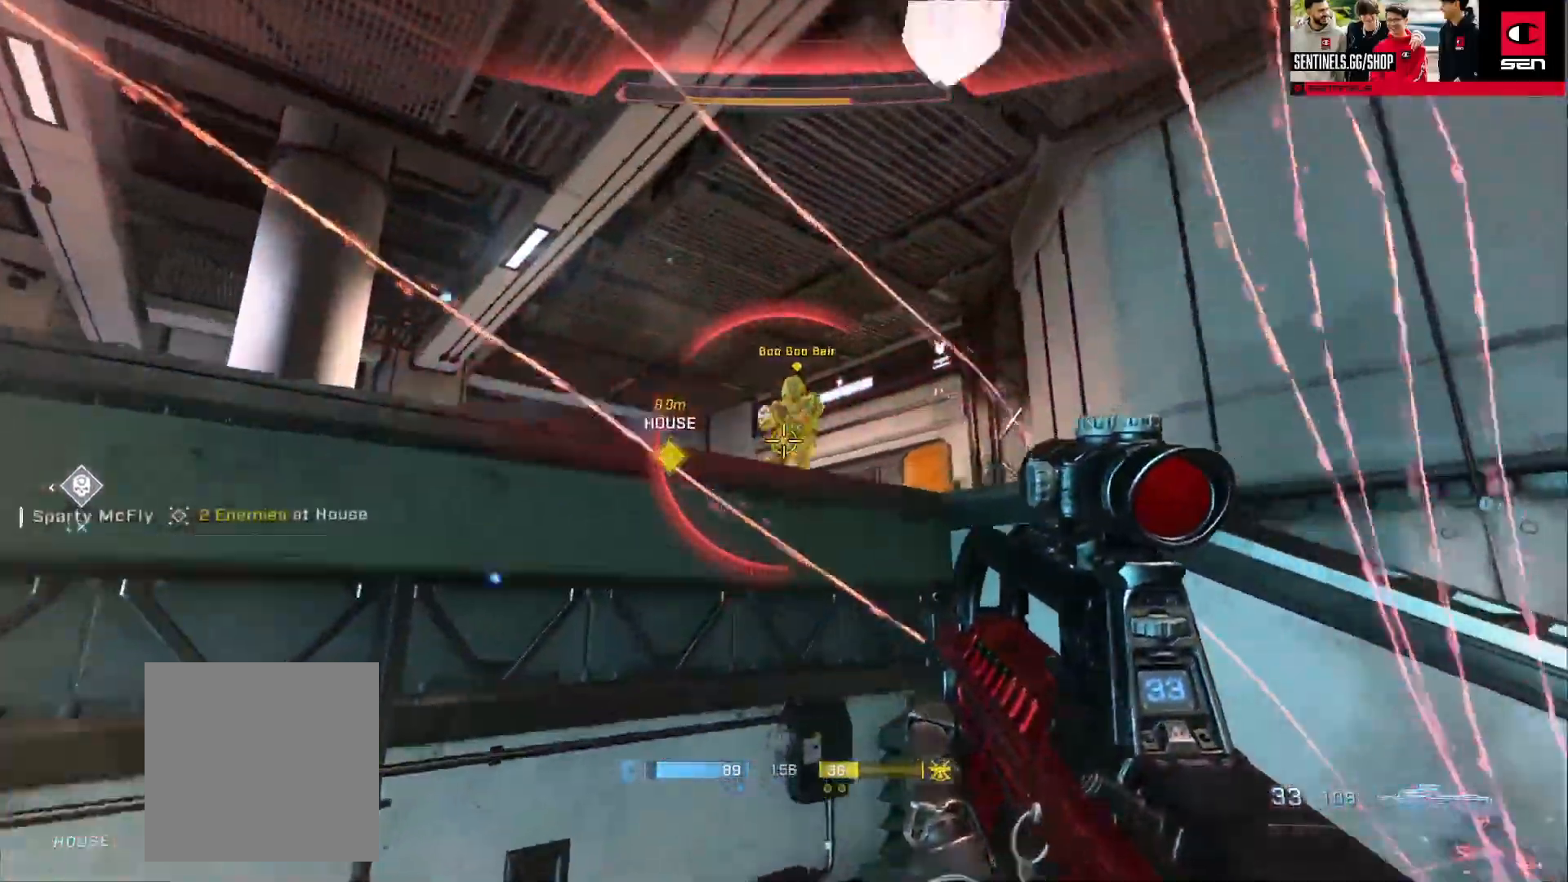
{"buttons": ["R2", "L3"], "left_stick": "left", "right_stick": "right", "events": [[67, "L1", "up"], [83, "DPAD_DOWN", "up"], [167, "R2", "up"], [250, "right_stick", "right"], [267, "DPAD_DOWN", "down"], [300, "R2", "down"], [384, "DPAD_DOWN", "up"], [467, "left_stick", "left"]]}
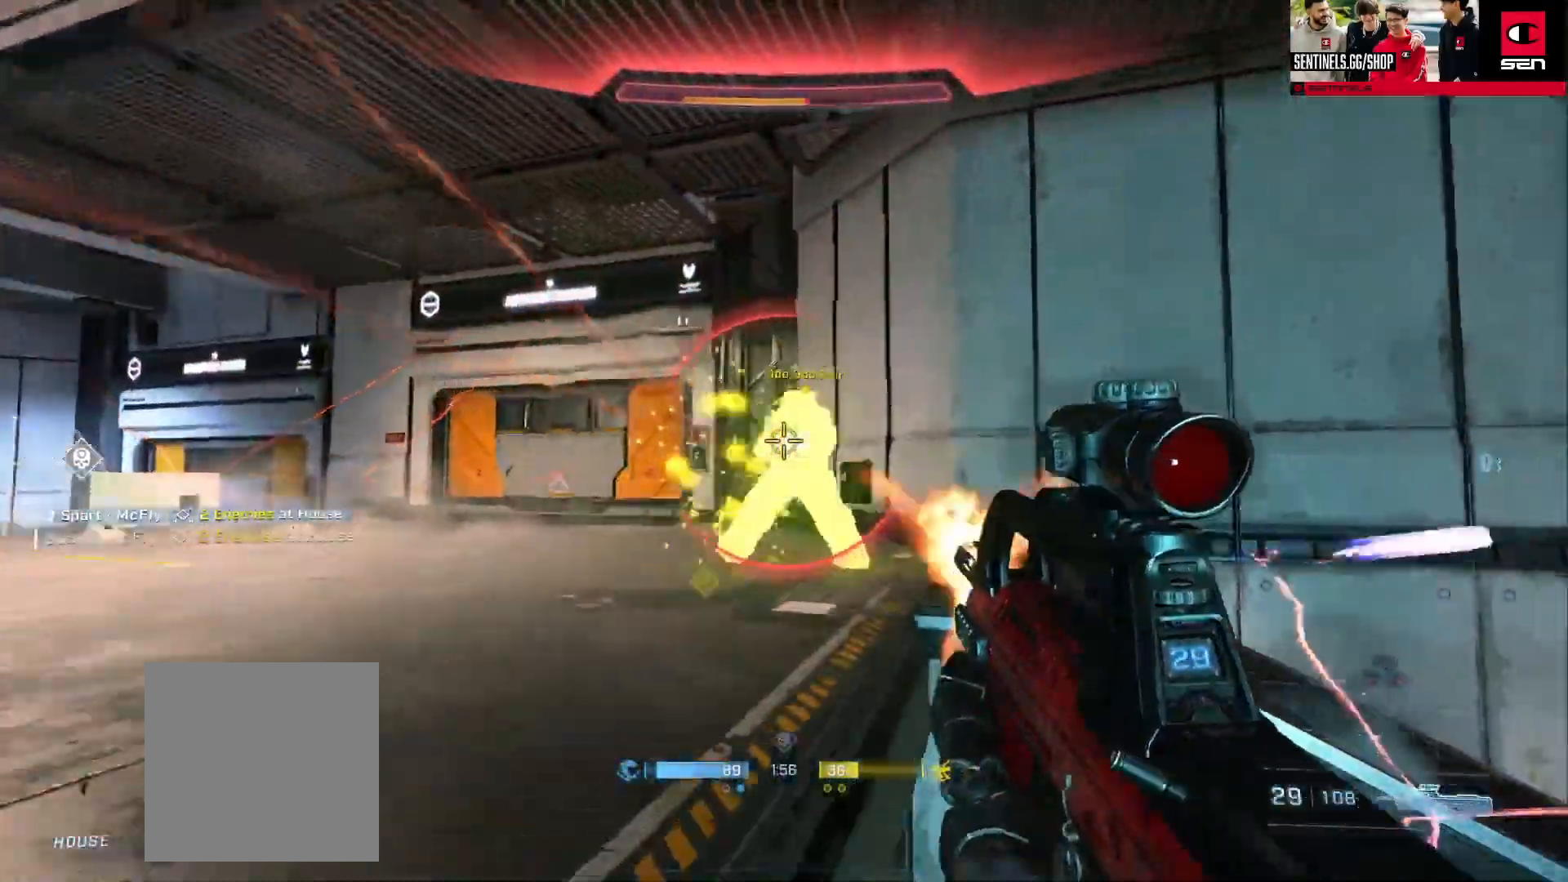
{"buttons": ["R1"], "left_stick": "center", "right_stick": "center", "events": [[50, "right_stick", "up"], [134, "right_stick", "right"], [151, "L3", "up"], [201, "R2", "up"], [234, "right_stick", "down-right"], [251, "left_stick", "down-left"], [417, "R1", "down"], [417, "left_stick", "center"], [467, "right_stick", "center"]]}
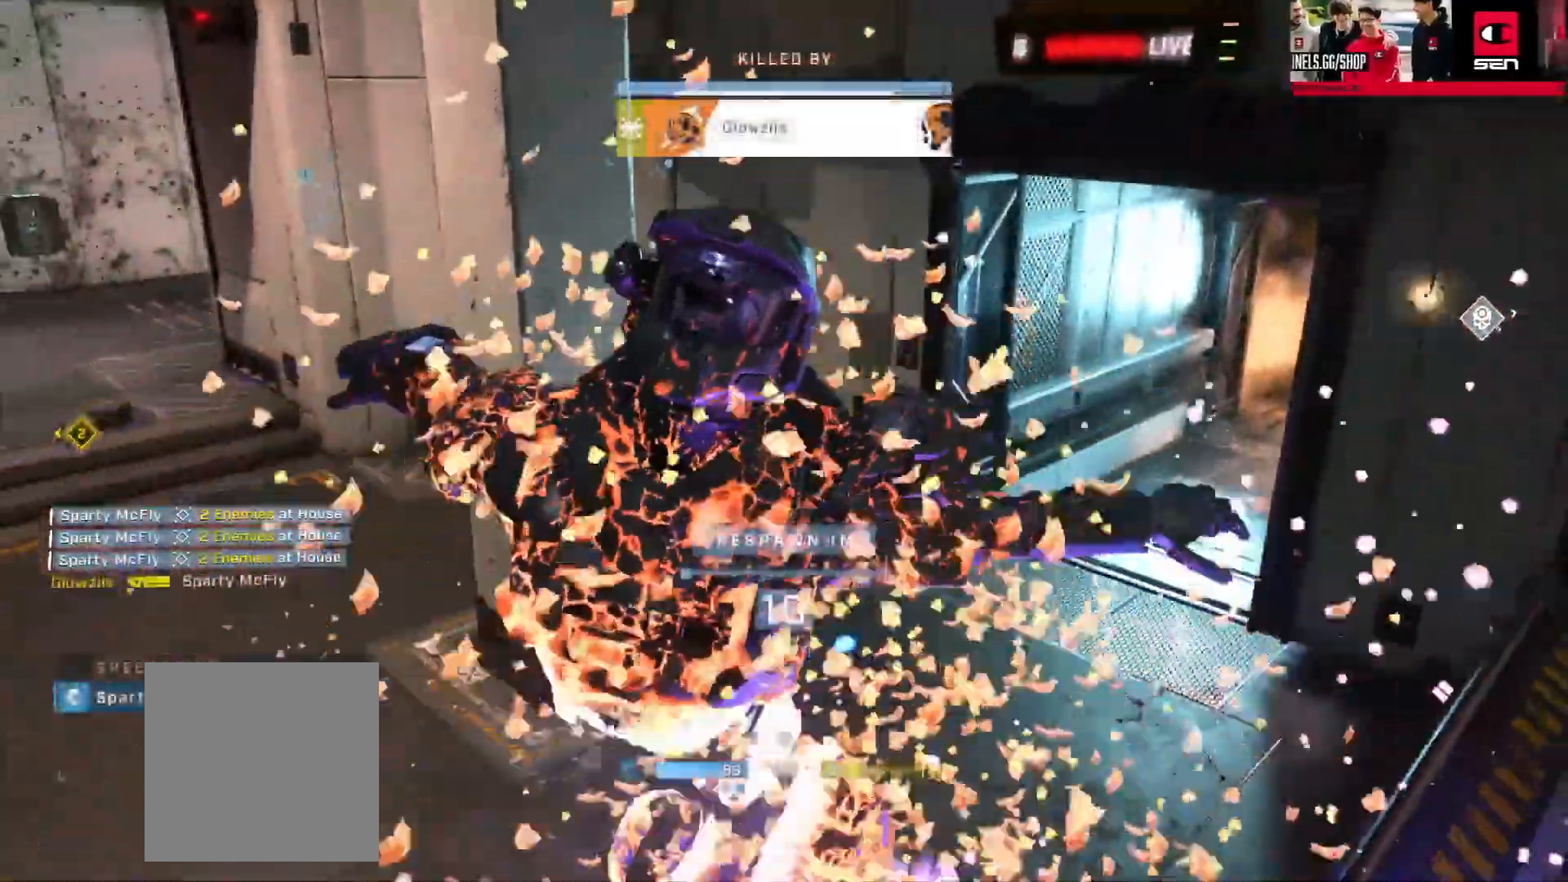
{"buttons": [], "left_stick": "center", "right_stick": "center", "events": [[33, "R1", "up"], [83, "R1", "down"], [217, "R1", "up"], [267, "R1", "down"], [417, "R1", "up"]]}
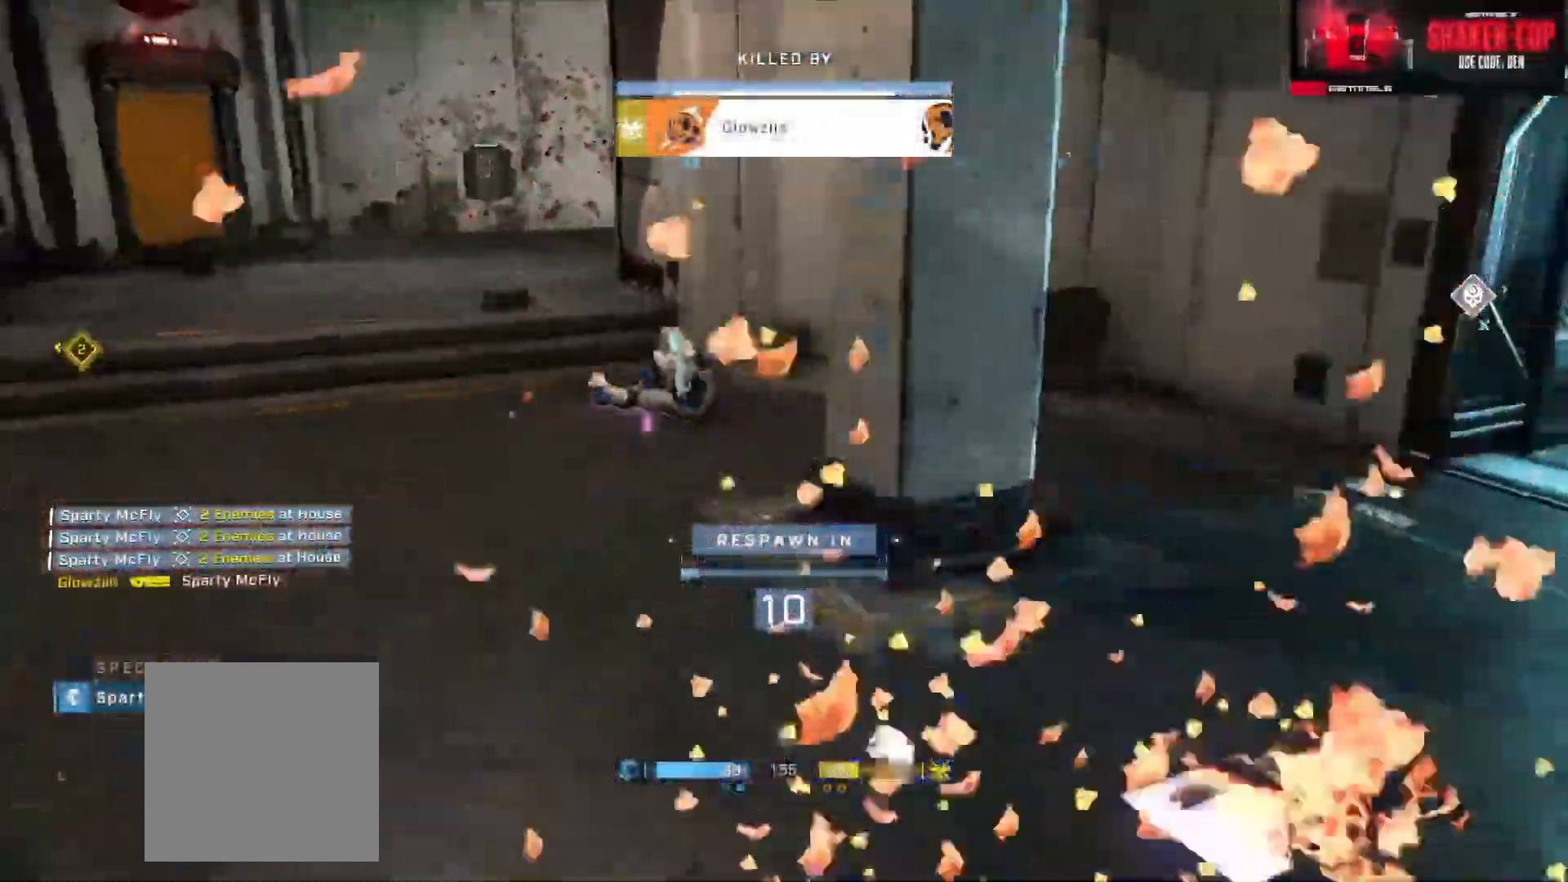
{"buttons": [], "left_stick": "center", "right_stick": "center", "events": [[167, "R1", "down"], [284, "R1", "up"], [367, "R1", "down"], [484, "R1", "up"]]}
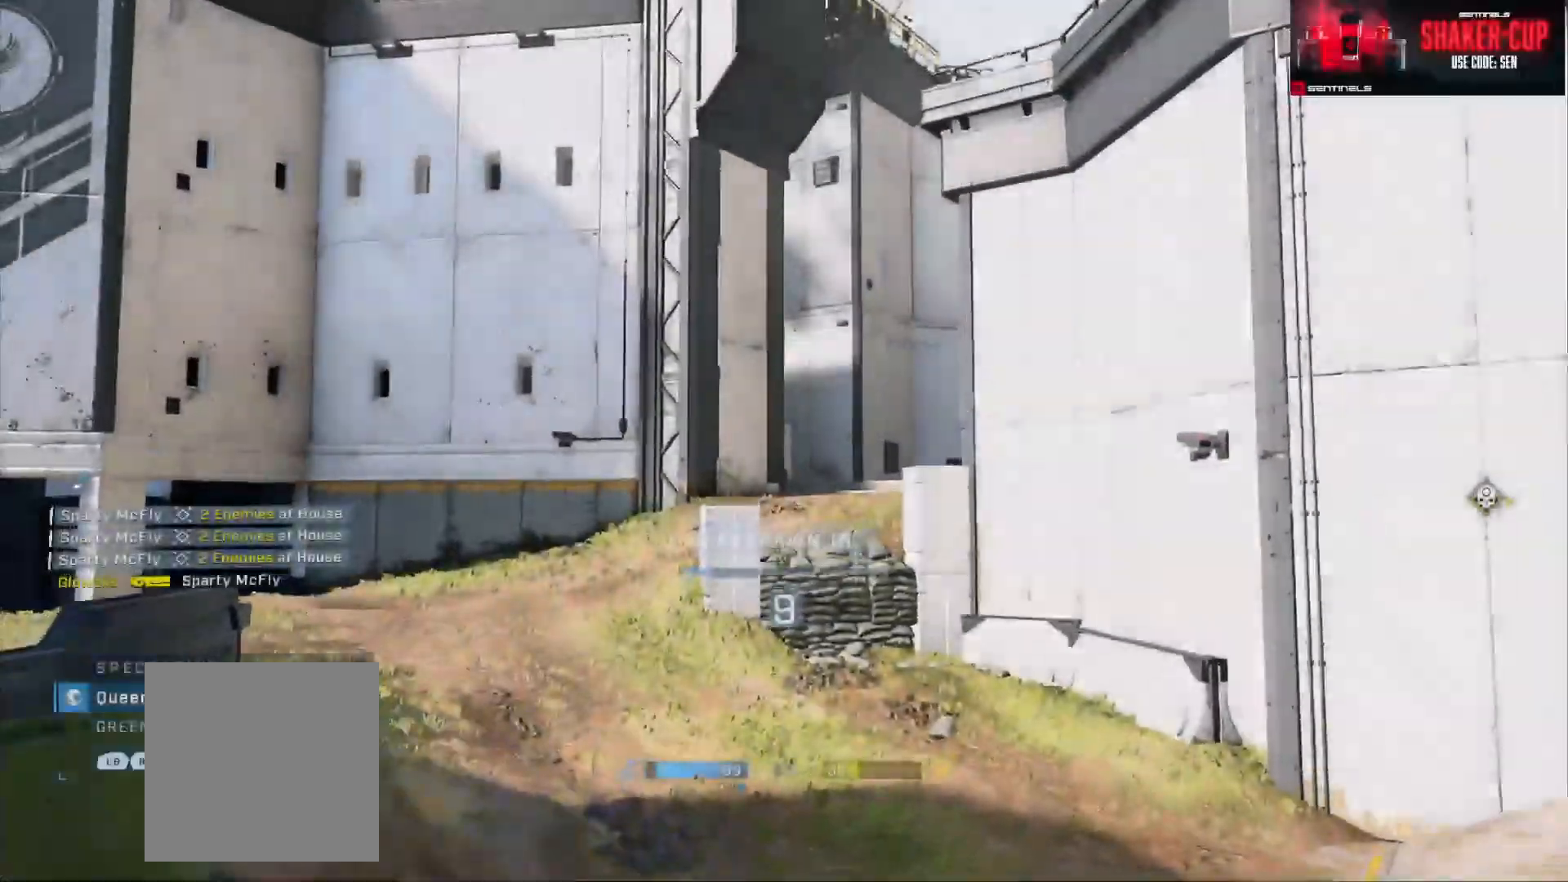
{"buttons": ["R1"], "left_stick": "center", "right_stick": "center", "events": [[67, "R1", "down"], [183, "R1", "up"], [267, "R1", "down"], [350, "R1", "up"], [417, "R1", "down"]]}
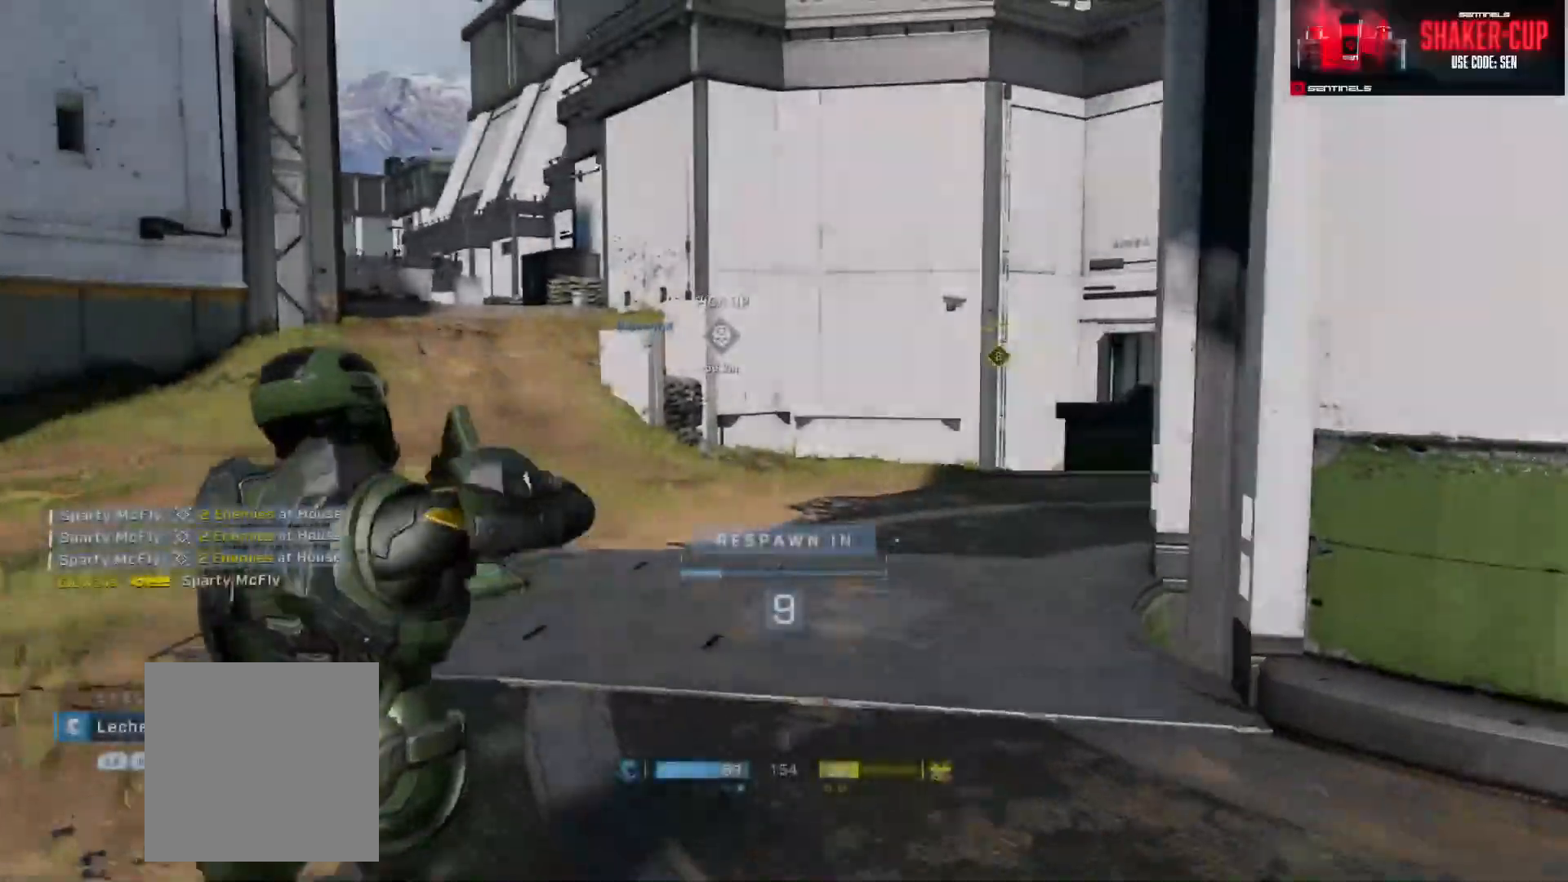
{"buttons": [], "left_stick": "center", "right_stick": "center", "events": [[34, "R1", "up"]]}
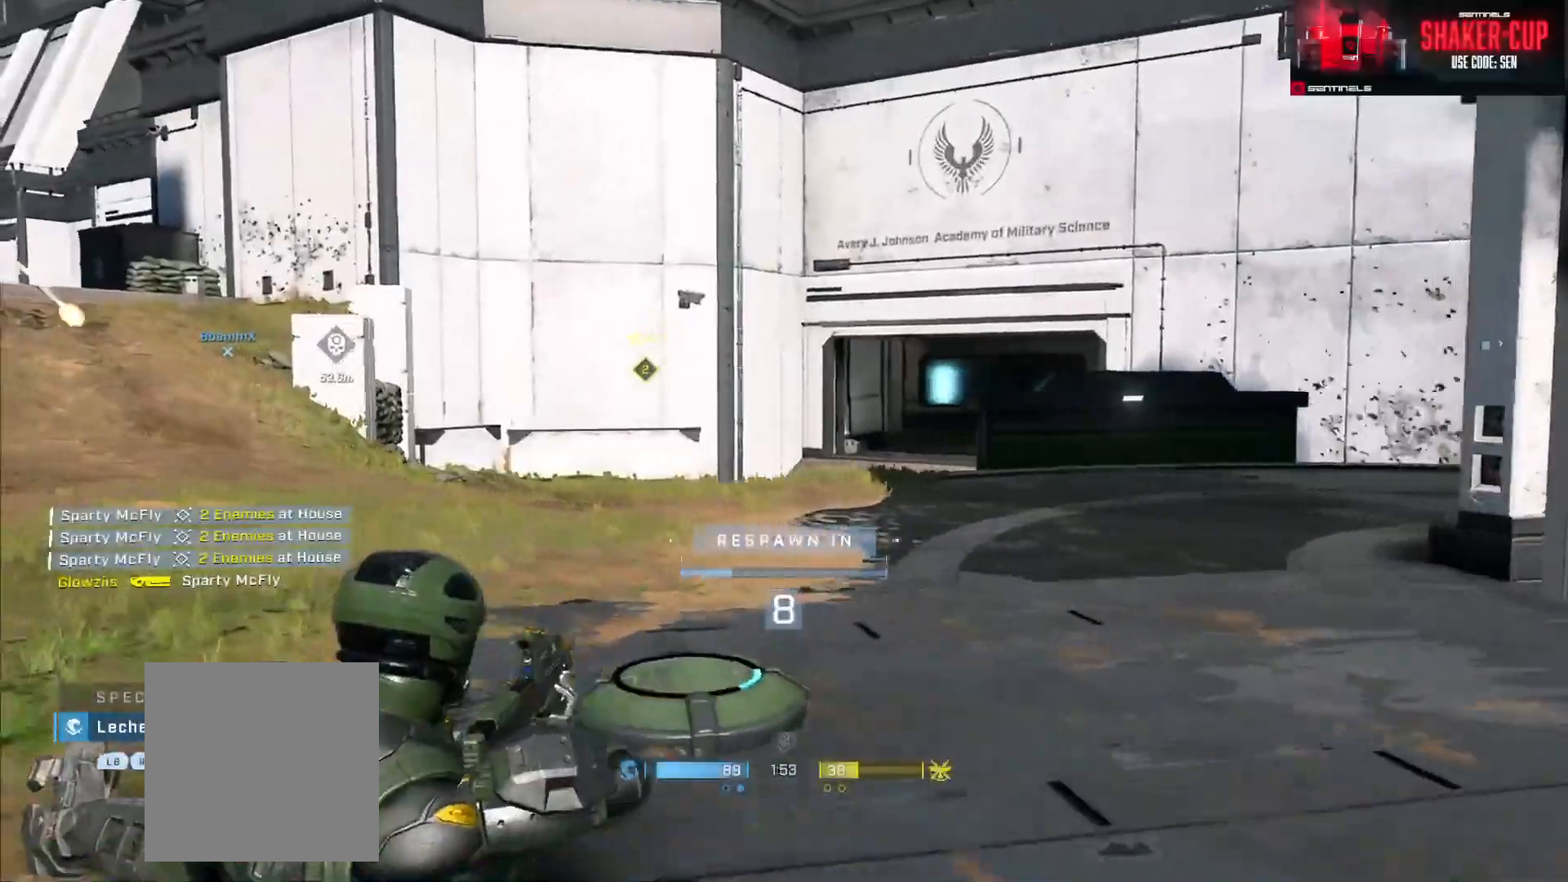
{"buttons": [], "left_stick": "center", "right_stick": "center", "events": []}
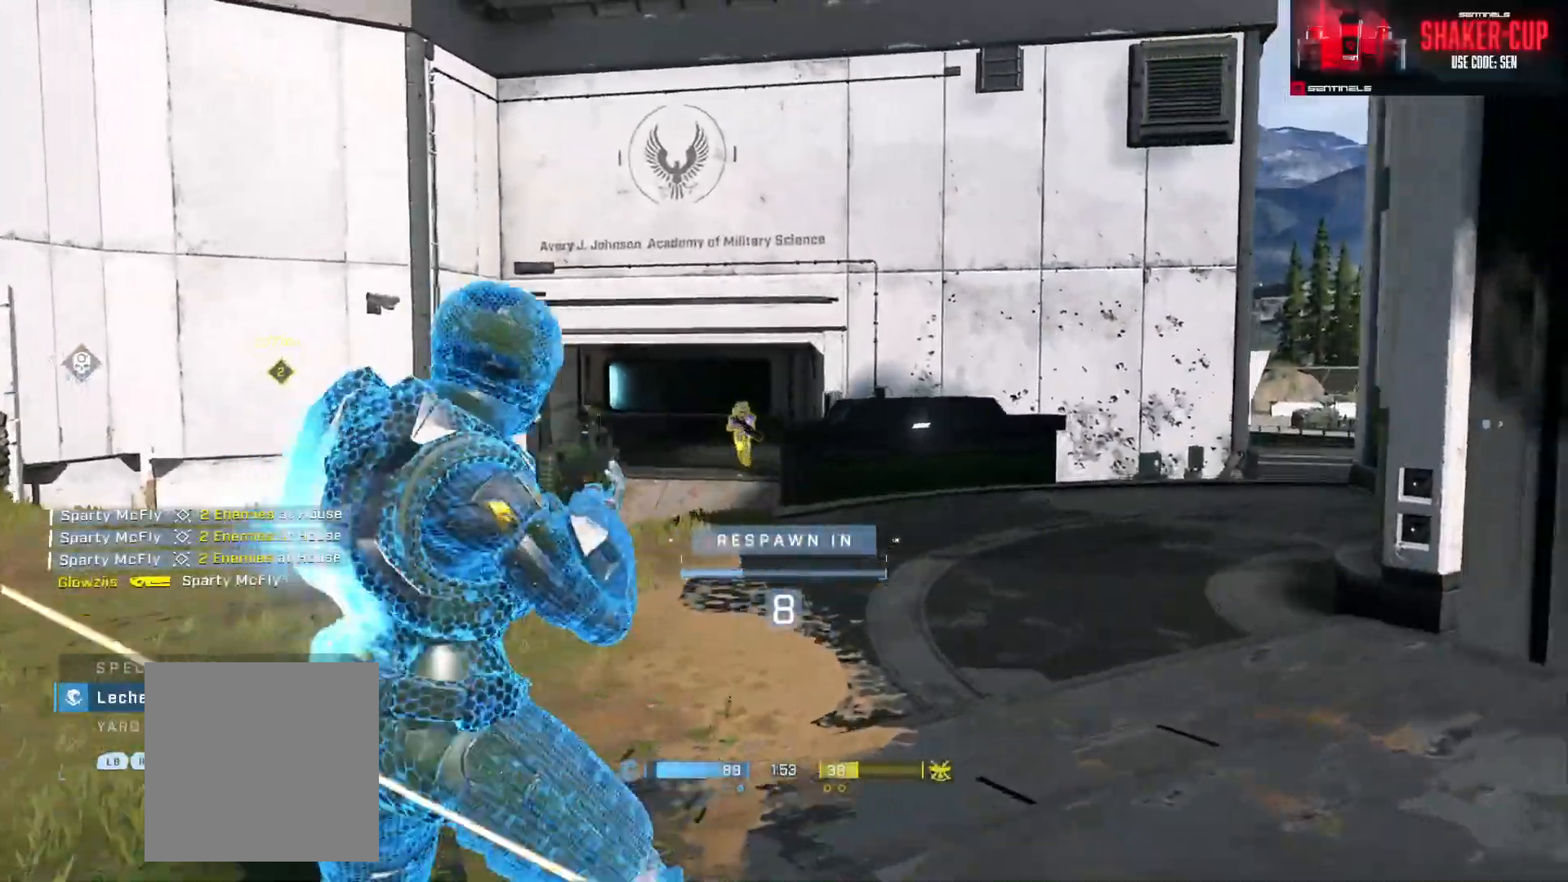
{"buttons": [], "left_stick": "center", "right_stick": "center", "events": [[301, "R1", "down"], [417, "R1", "up"]]}
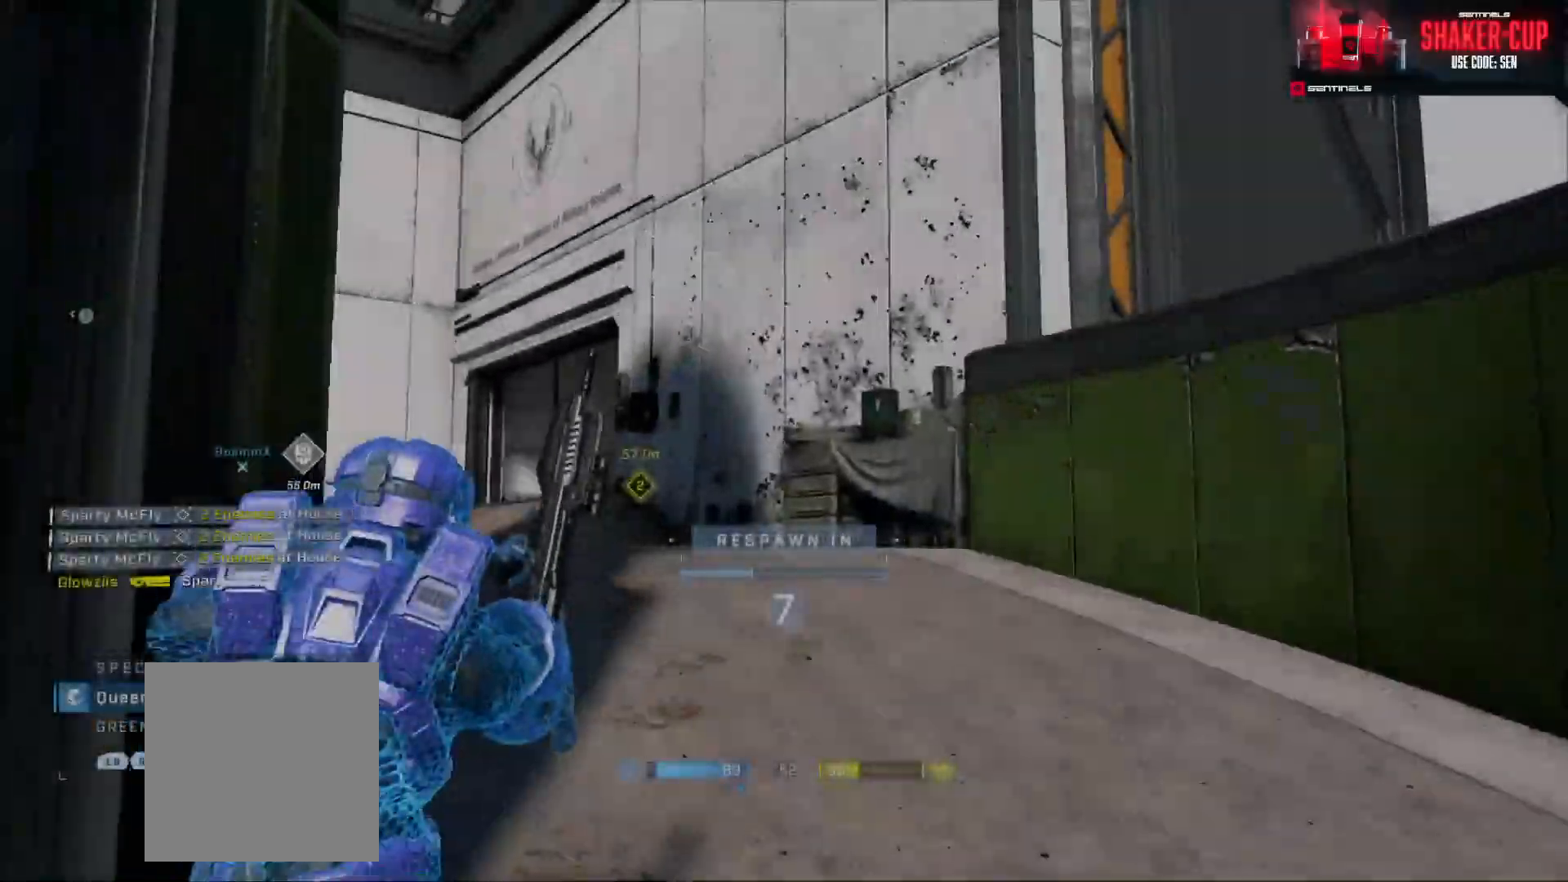
{"buttons": ["R1"], "left_stick": "center", "right_stick": "center", "events": [[283, "R1", "down"], [384, "R1", "up"], [434, "R1", "down"]]}
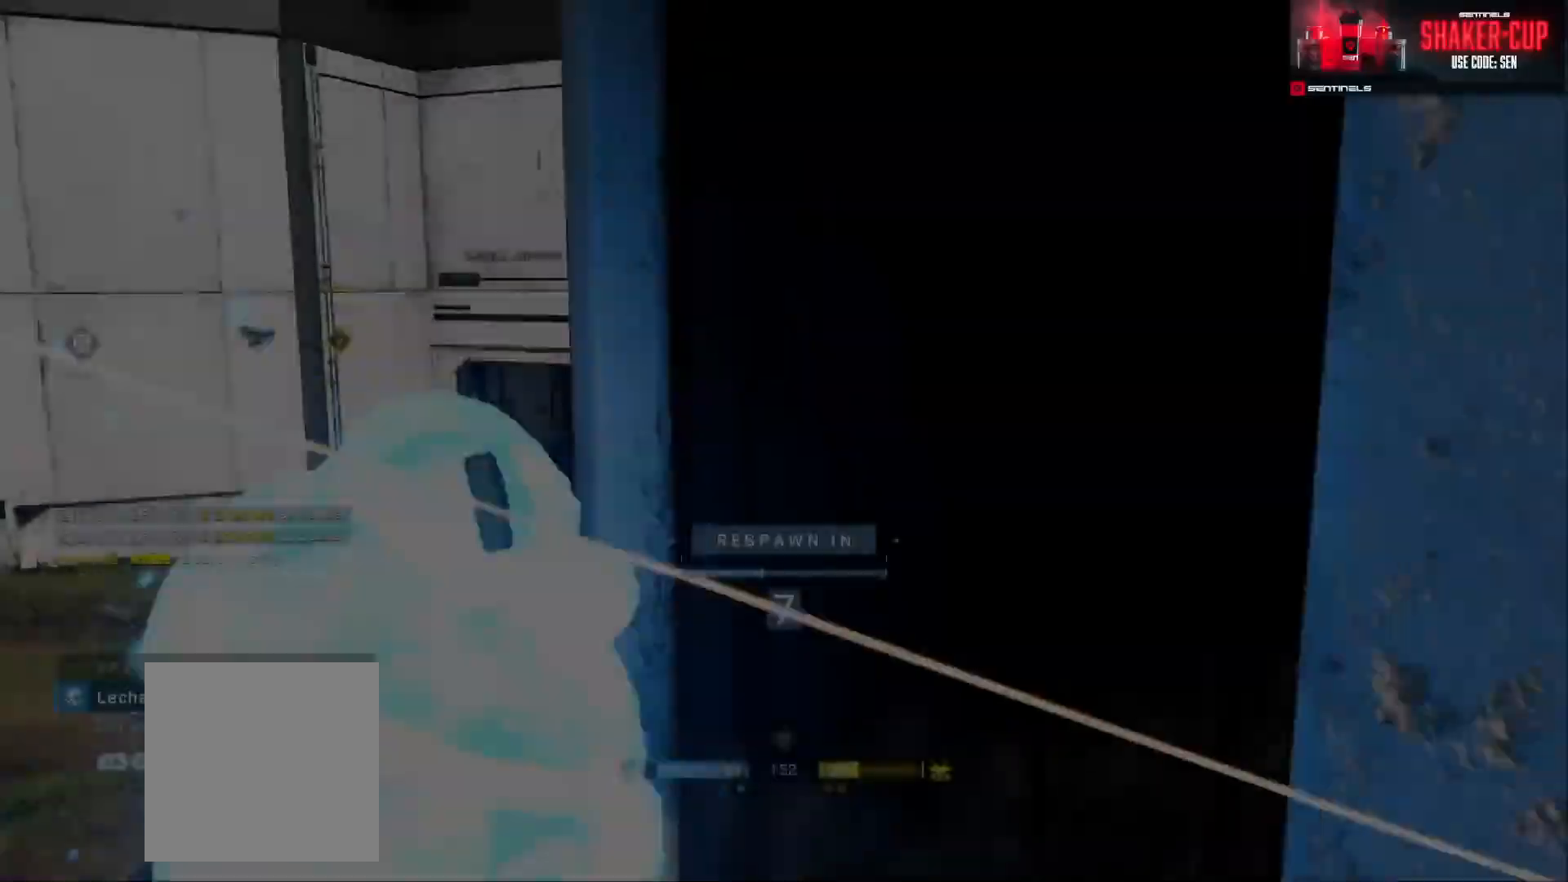
{"buttons": ["R1"], "left_stick": "center", "right_stick": "center", "events": [[50, "R1", "up"], [434, "R1", "down"]]}
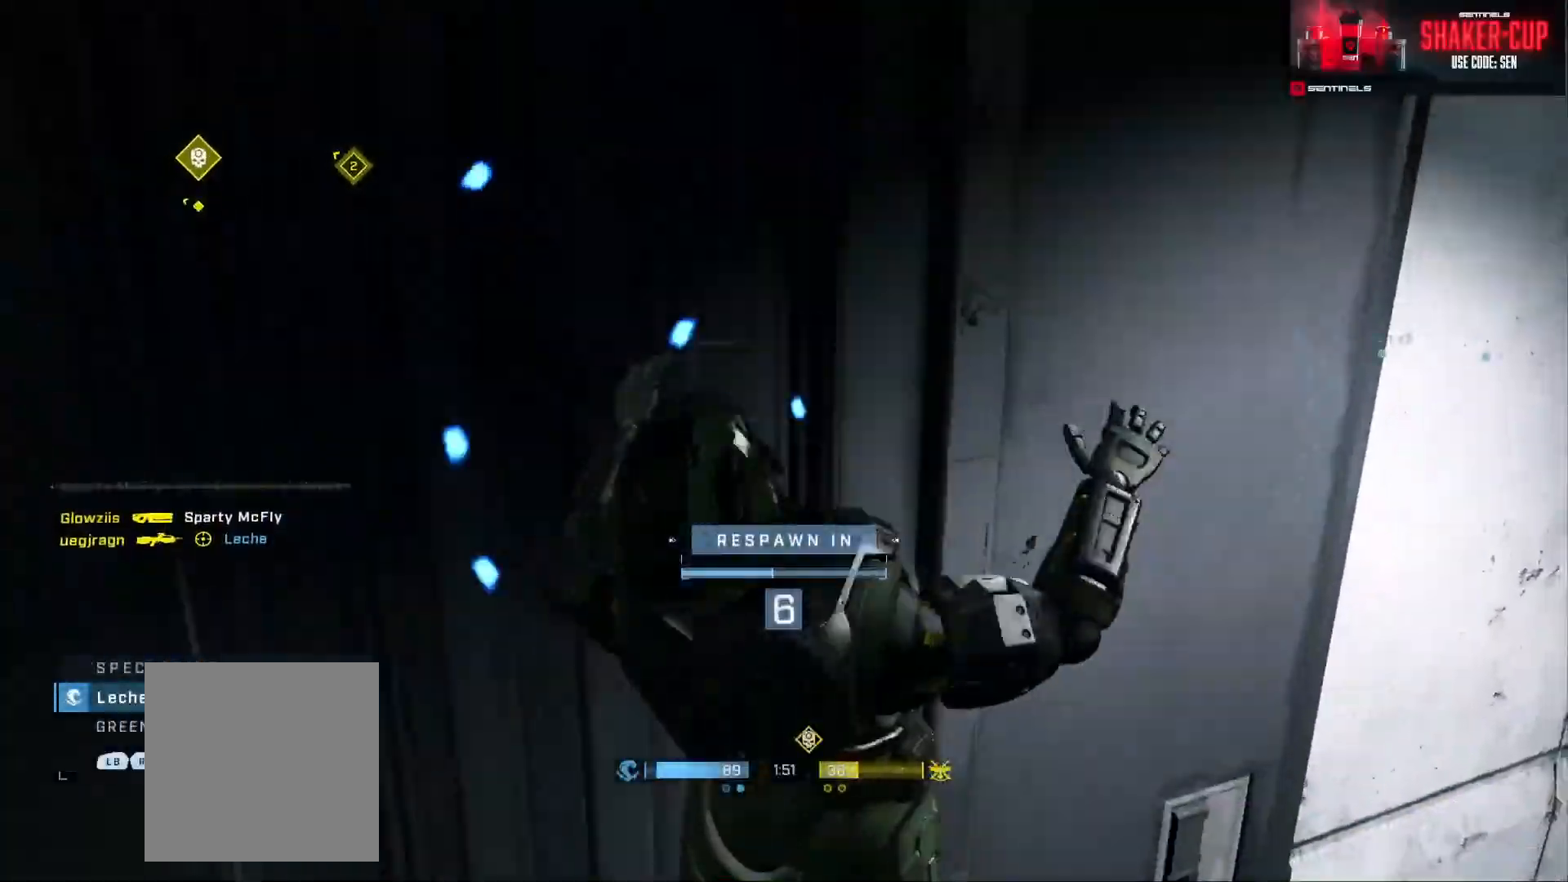
{"buttons": [], "left_stick": "center", "right_stick": "center", "events": [[33, "R1", "up"], [350, "R1", "down"], [484, "R1", "up"]]}
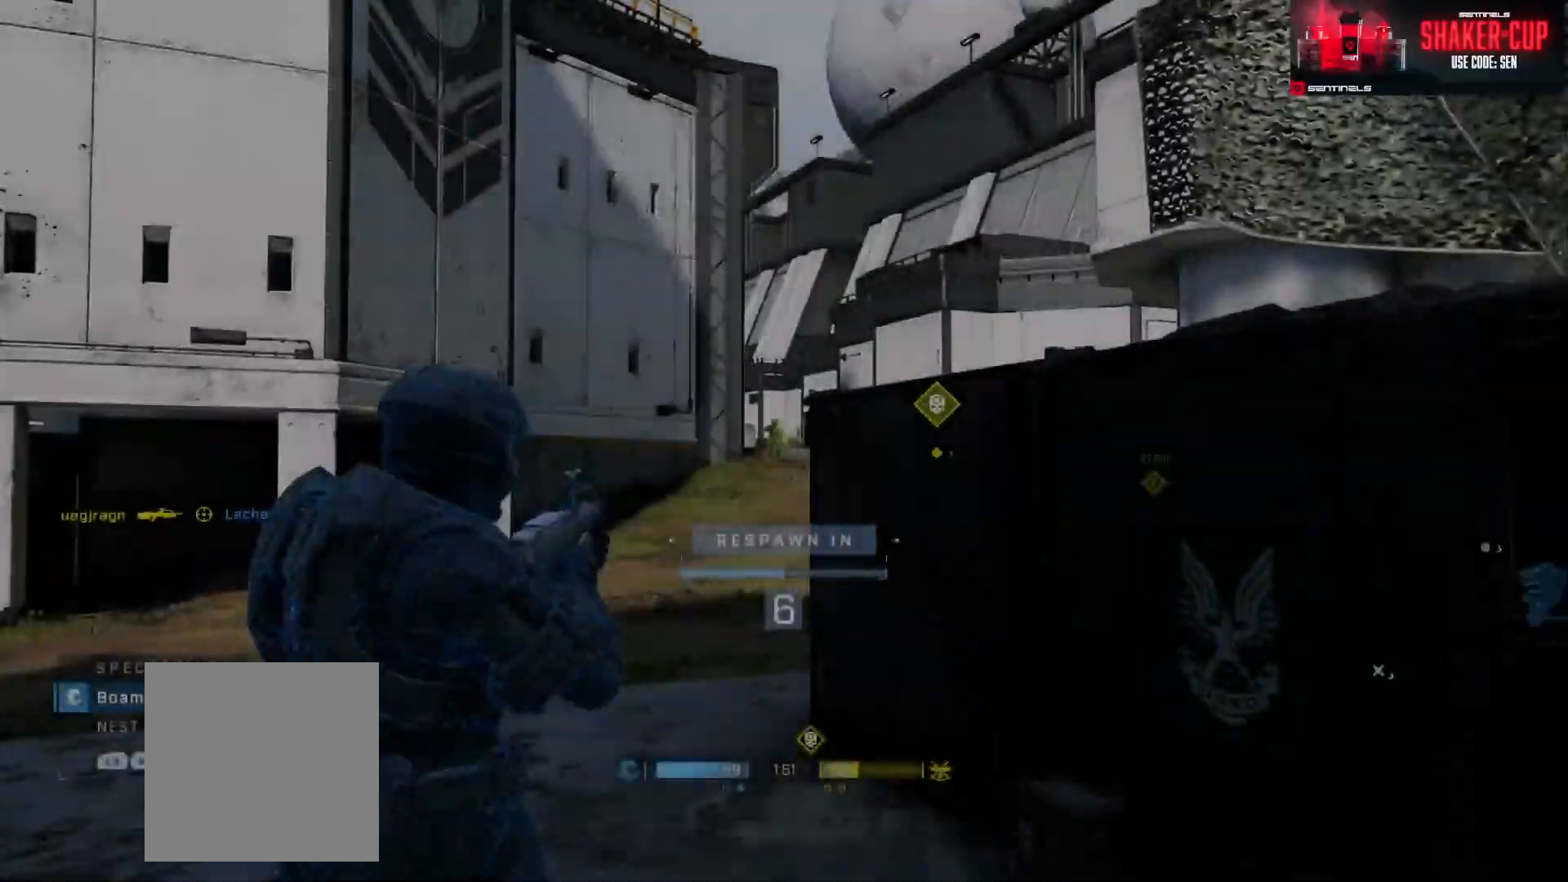
{"buttons": [], "left_stick": "center", "right_stick": "center", "events": []}
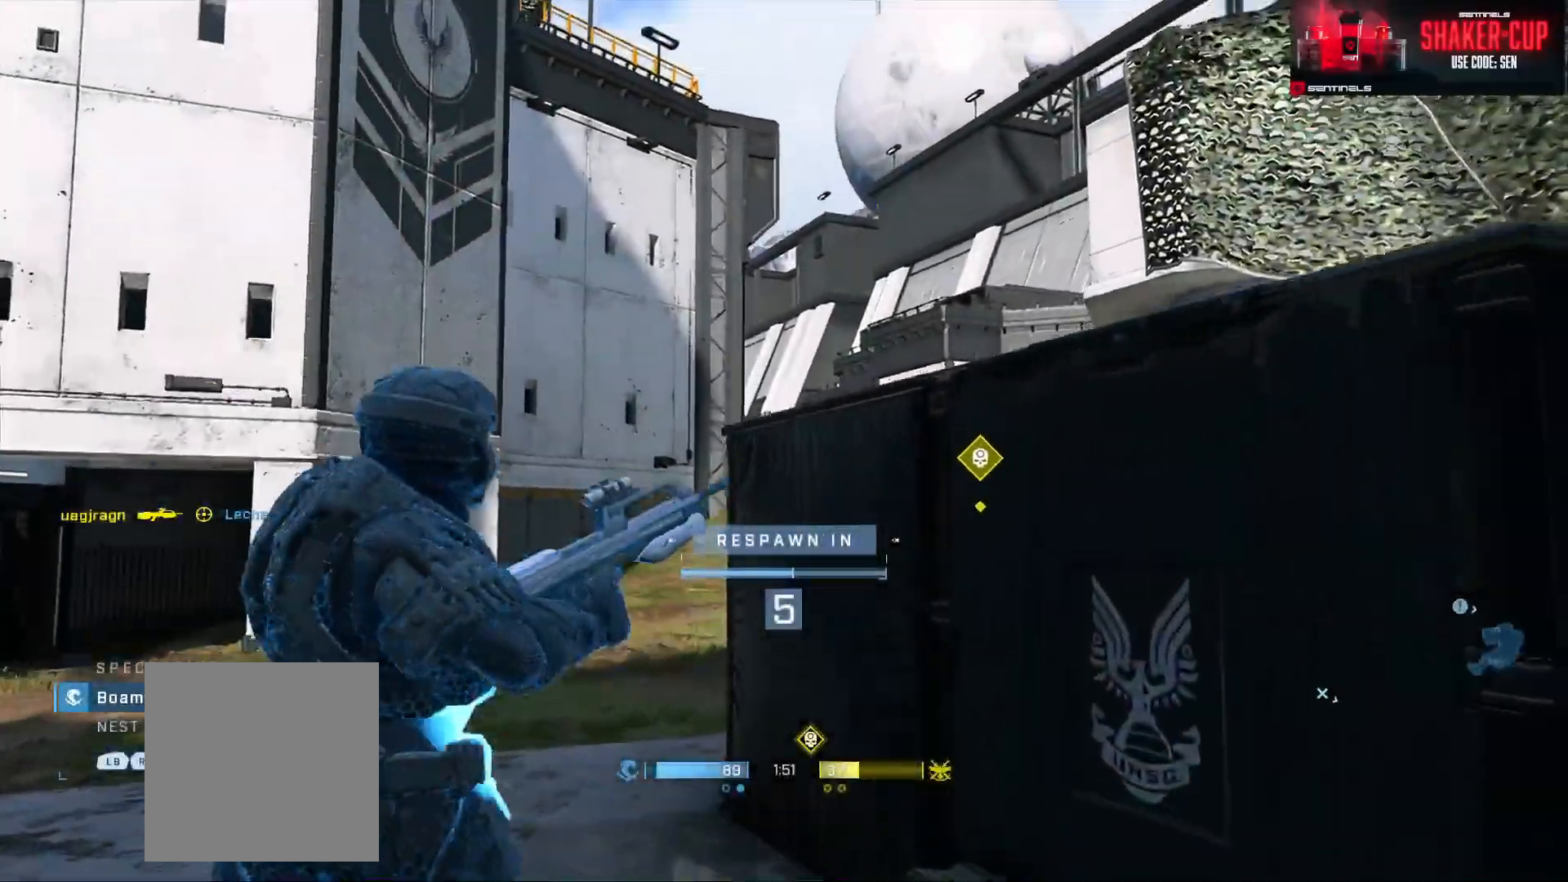
{"buttons": [], "left_stick": "center", "right_stick": "center", "events": [[300, "R1", "down"], [417, "R1", "up"]]}
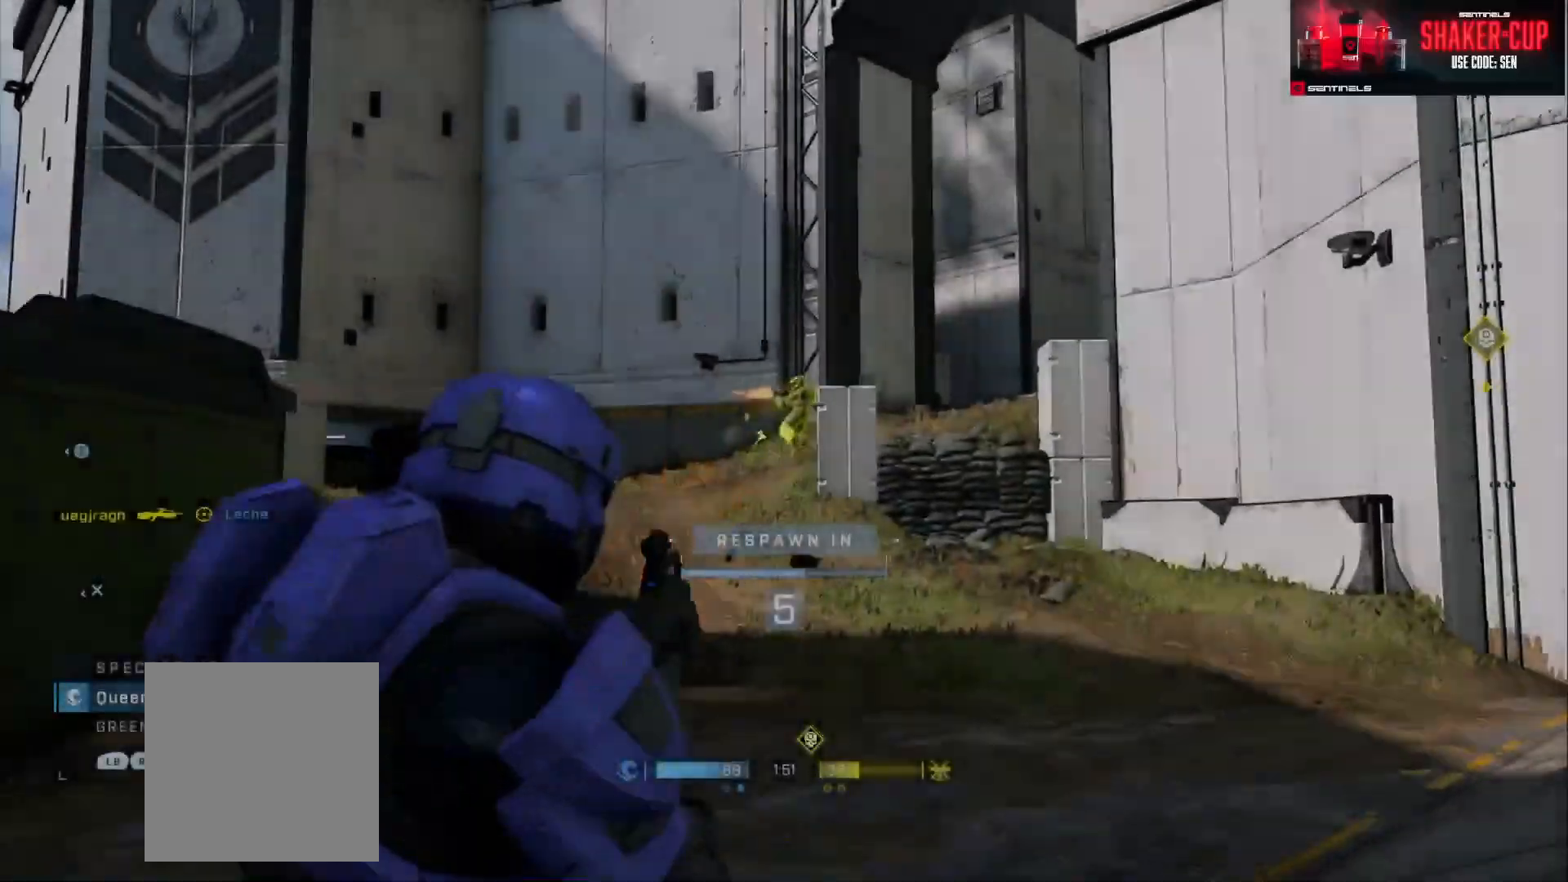
{"buttons": [], "left_stick": "up", "right_stick": "center", "events": [[500, "left_stick", "up"]]}
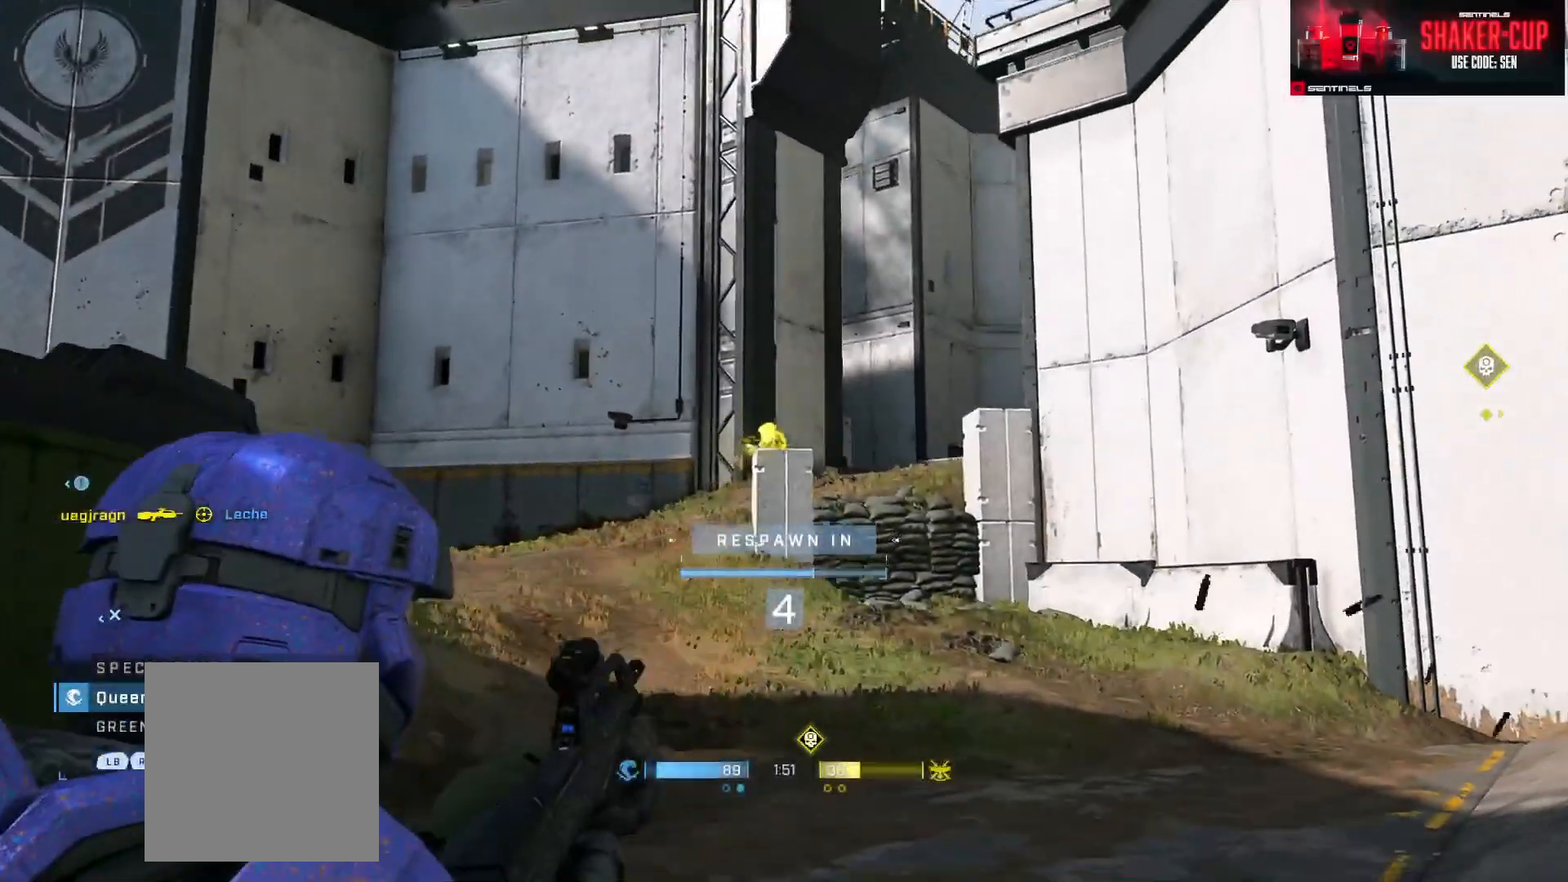
{"buttons": [], "left_stick": "up", "right_stick": "center", "events": []}
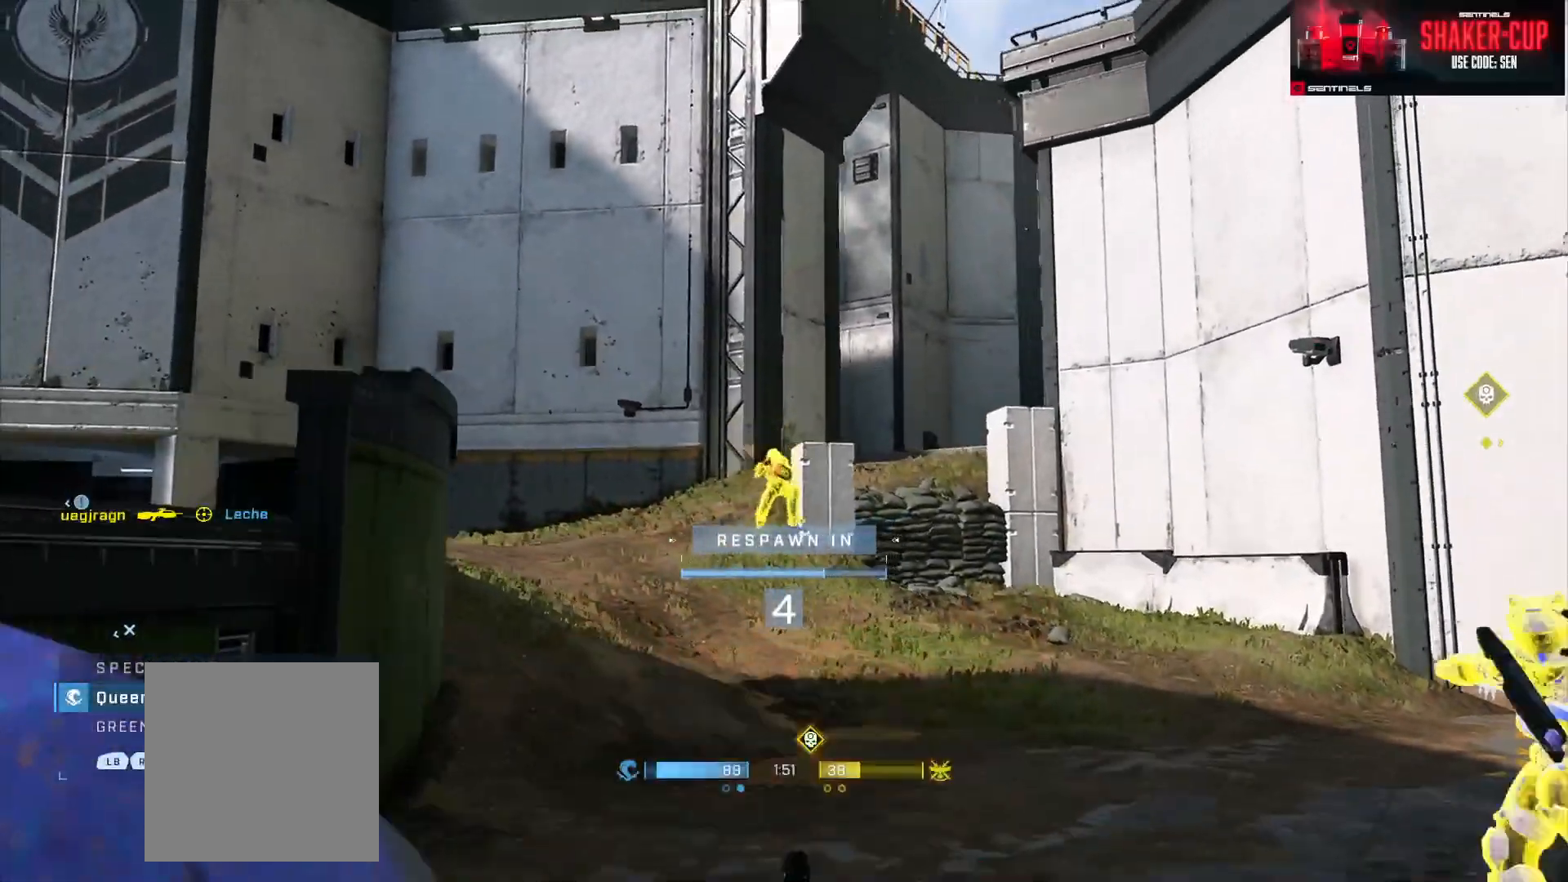
{"buttons": [], "left_stick": "up", "right_stick": "center", "events": []}
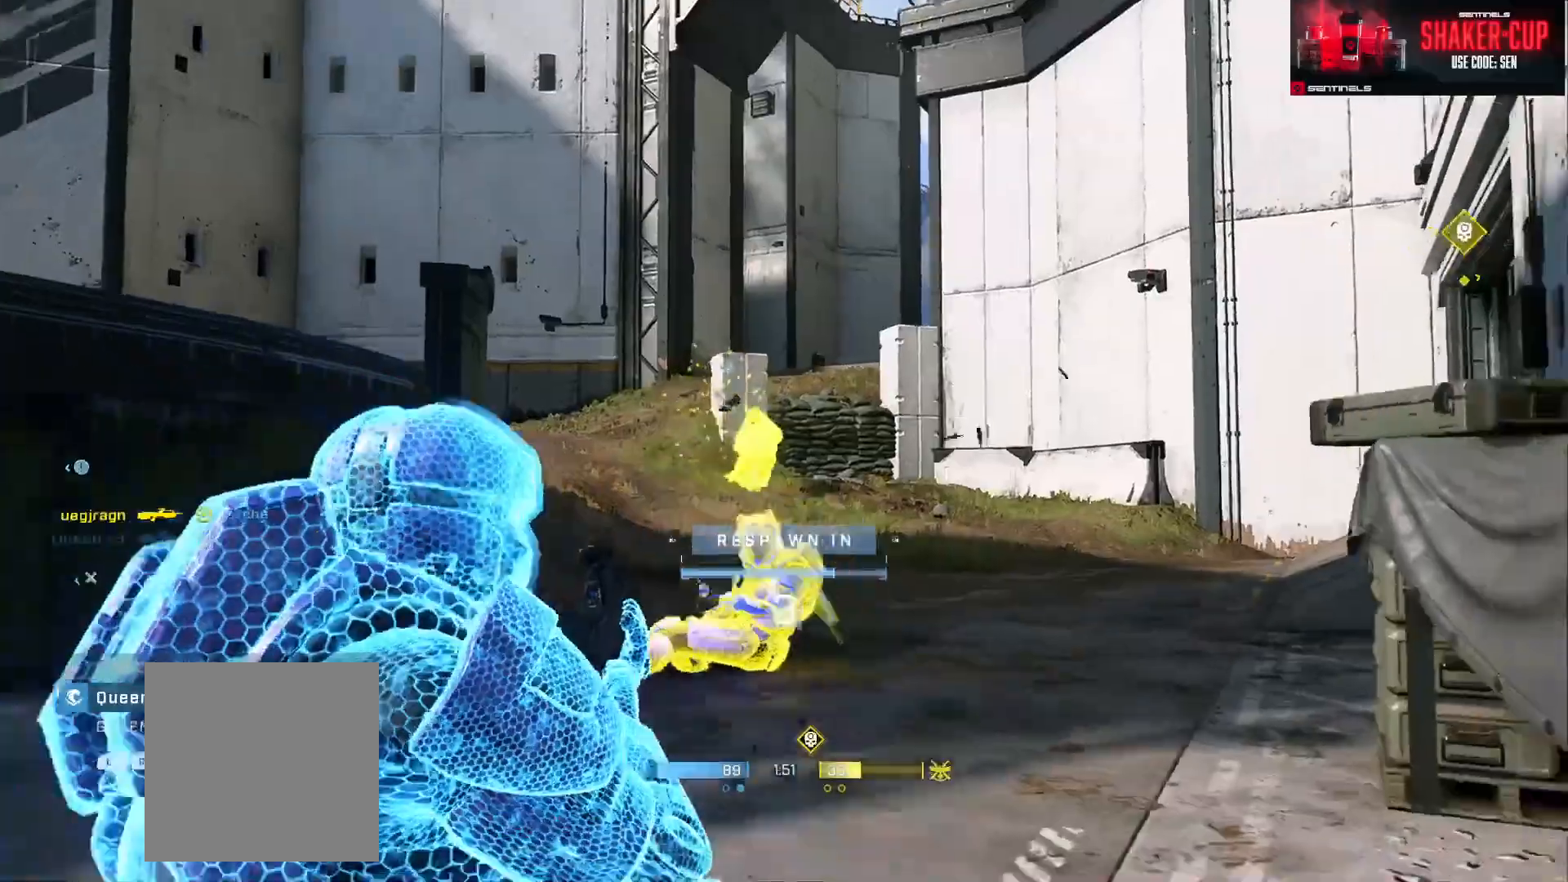
{"buttons": [], "left_stick": "up", "right_stick": "center", "events": []}
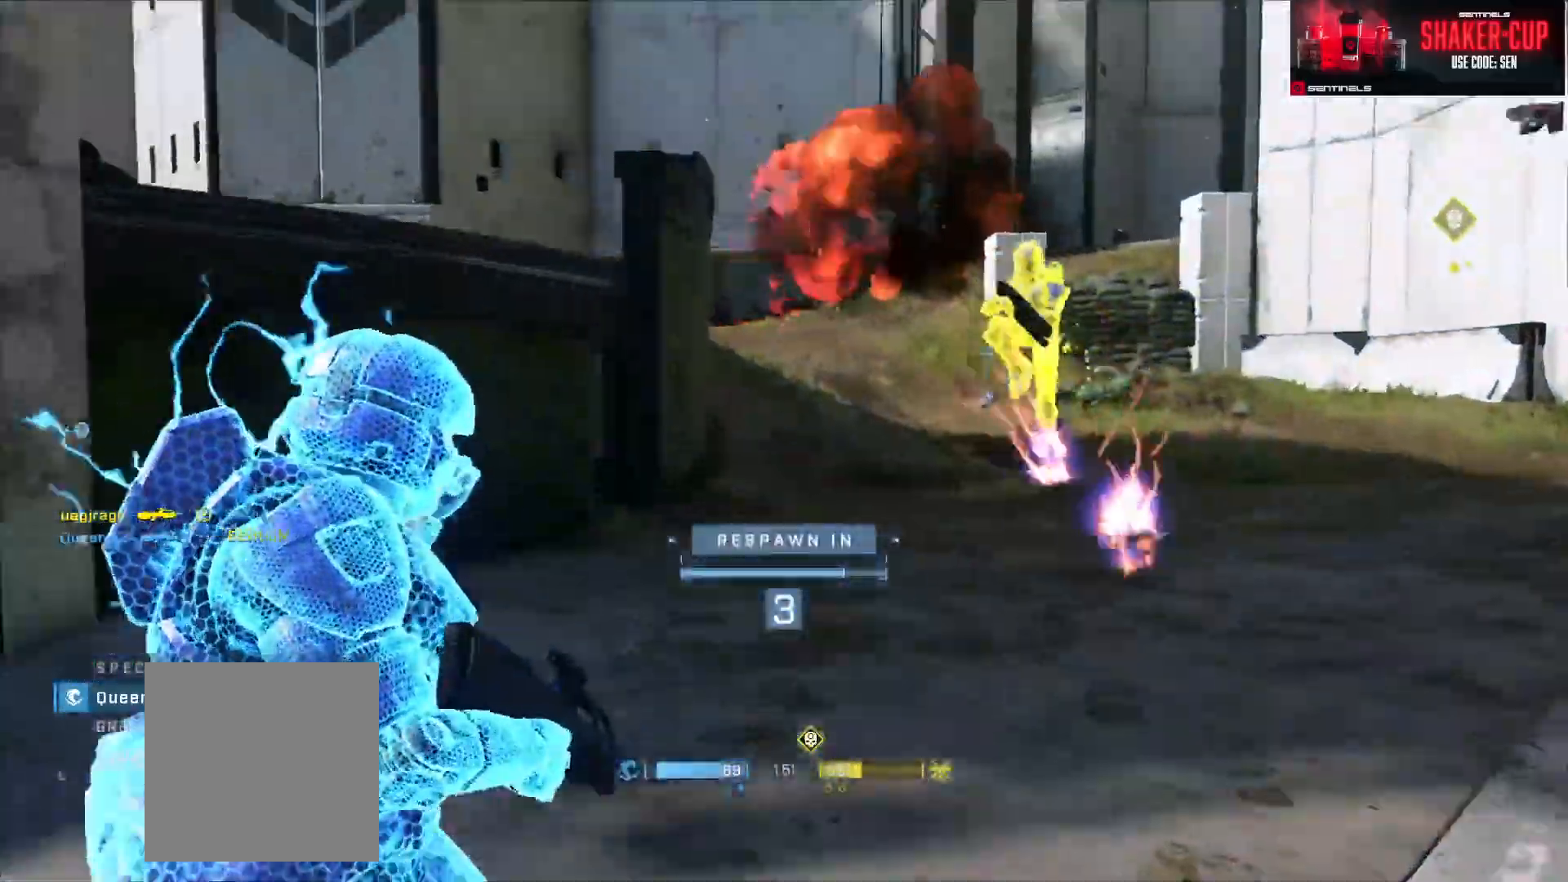
{"buttons": [], "left_stick": "up", "right_stick": "center", "events": []}
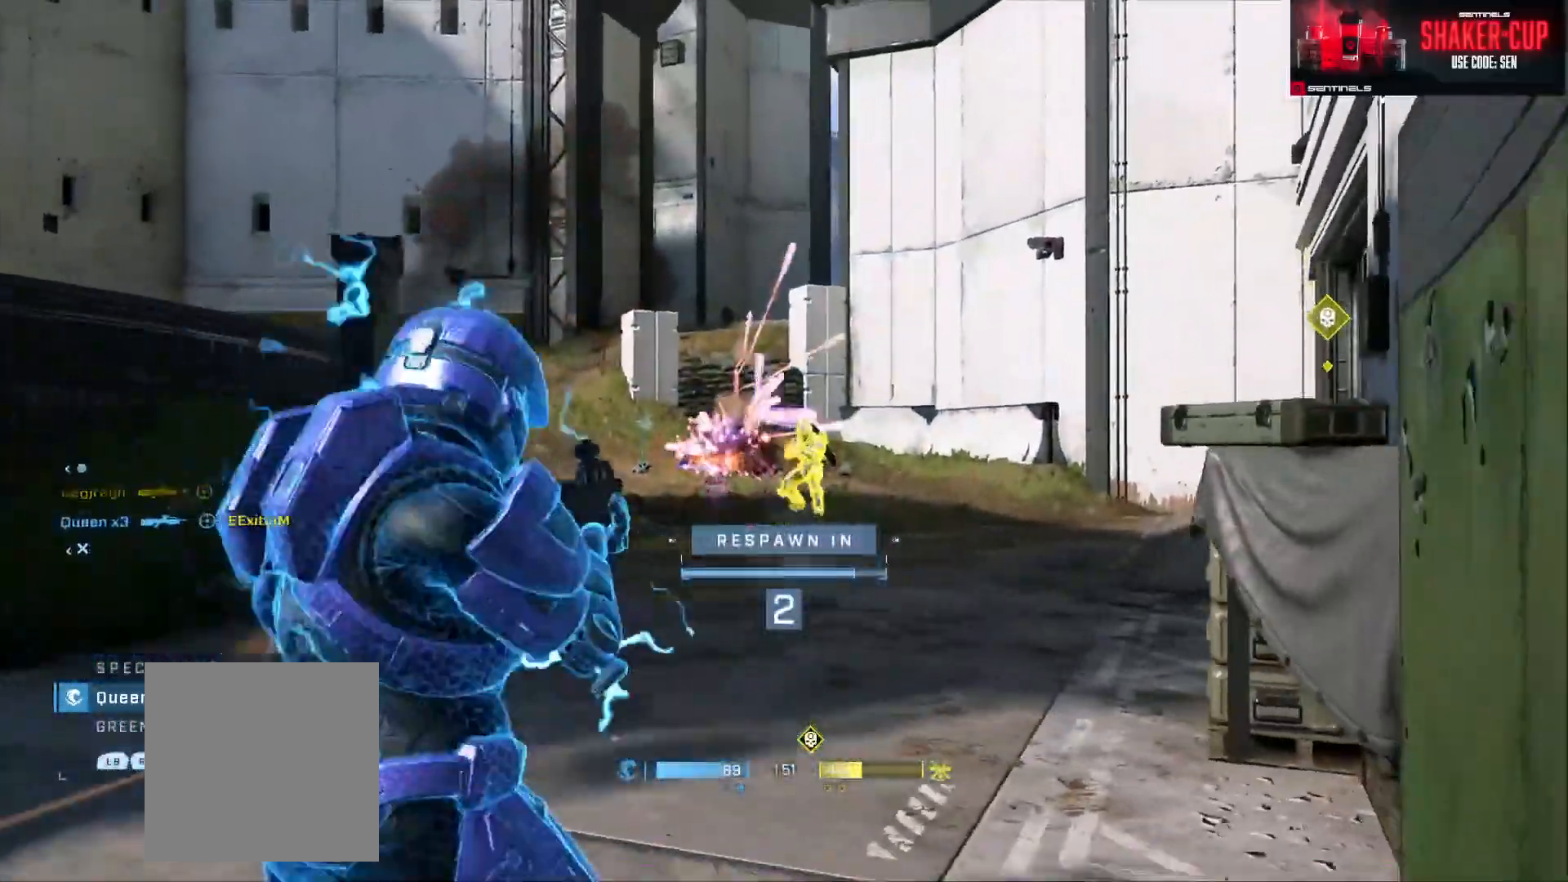
{"buttons": ["A", "L1"], "left_stick": "up", "right_stick": "center", "events": [[134, "A", "down"], [234, "A", "up"], [284, "A", "down"], [384, "A", "up"], [434, "A", "down"], [467, "L1", "down"]]}
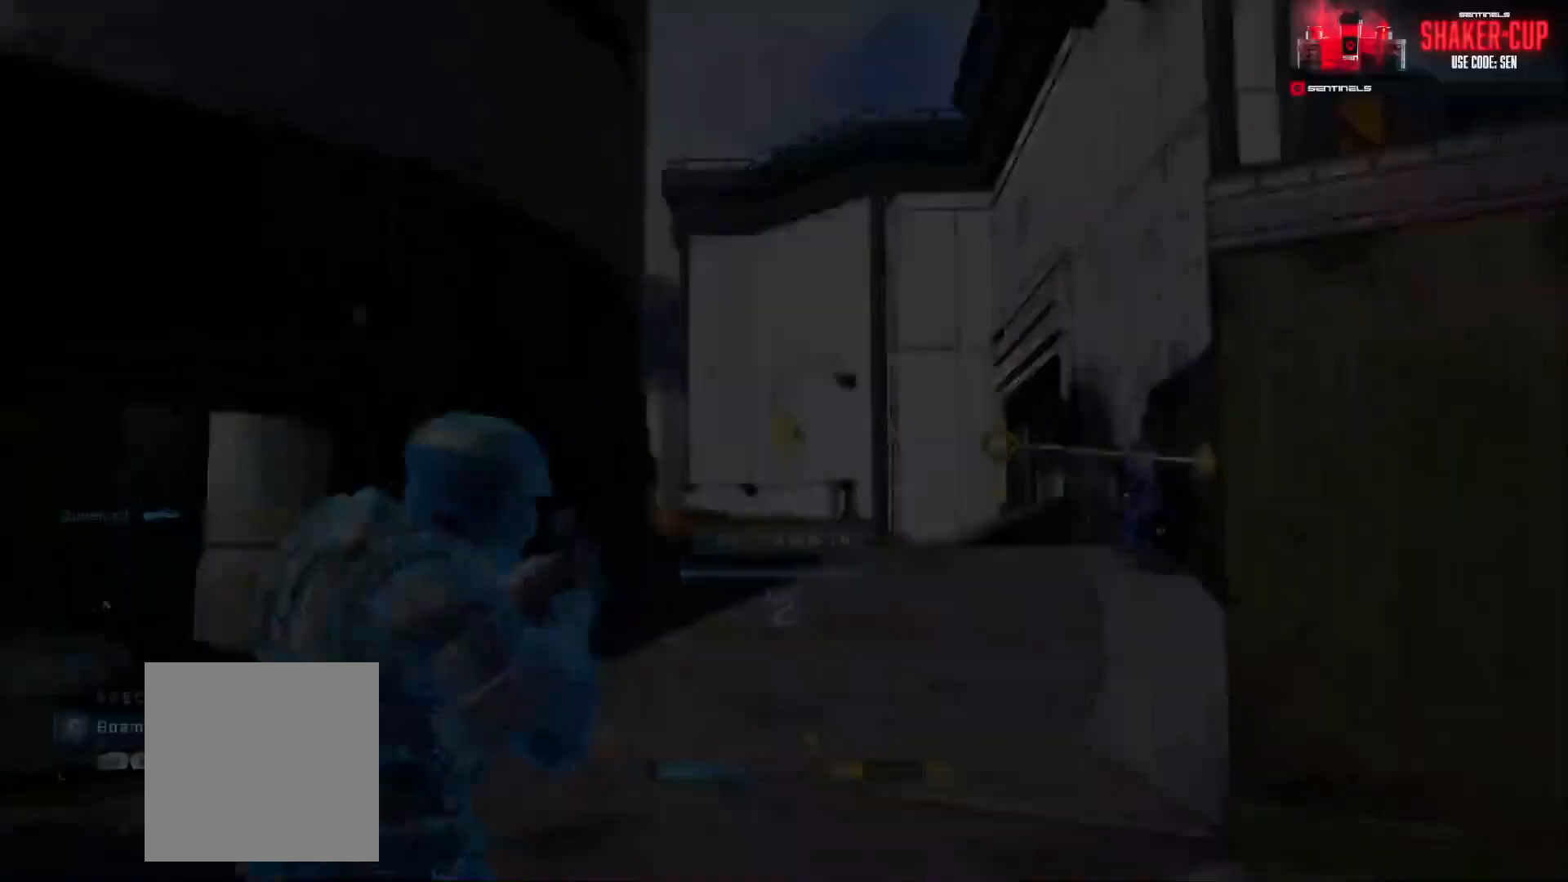
{"buttons": [], "left_stick": "up", "right_stick": "center", "events": [[33, "A", "up"], [50, "L1", "up"], [83, "A", "down"], [183, "A", "up"], [250, "A", "down"], [333, "A", "up"], [400, "A", "down"], [500, "A", "up"]]}
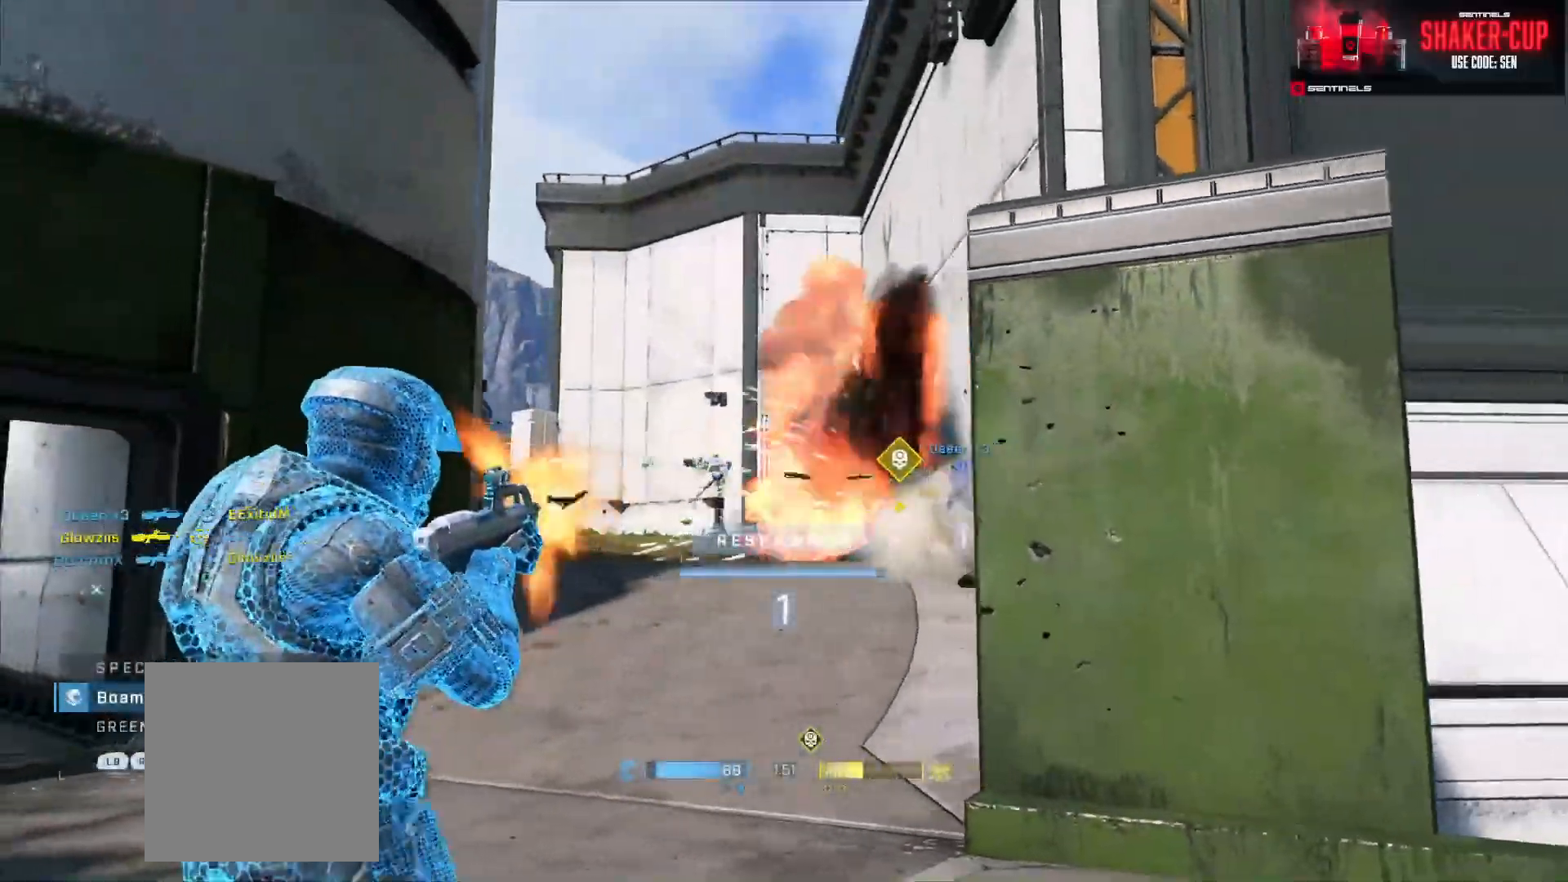
{"buttons": ["SELECT"], "left_stick": "center", "right_stick": "center", "events": [[67, "left_stick", "center"], [134, "SELECT", "down"]]}
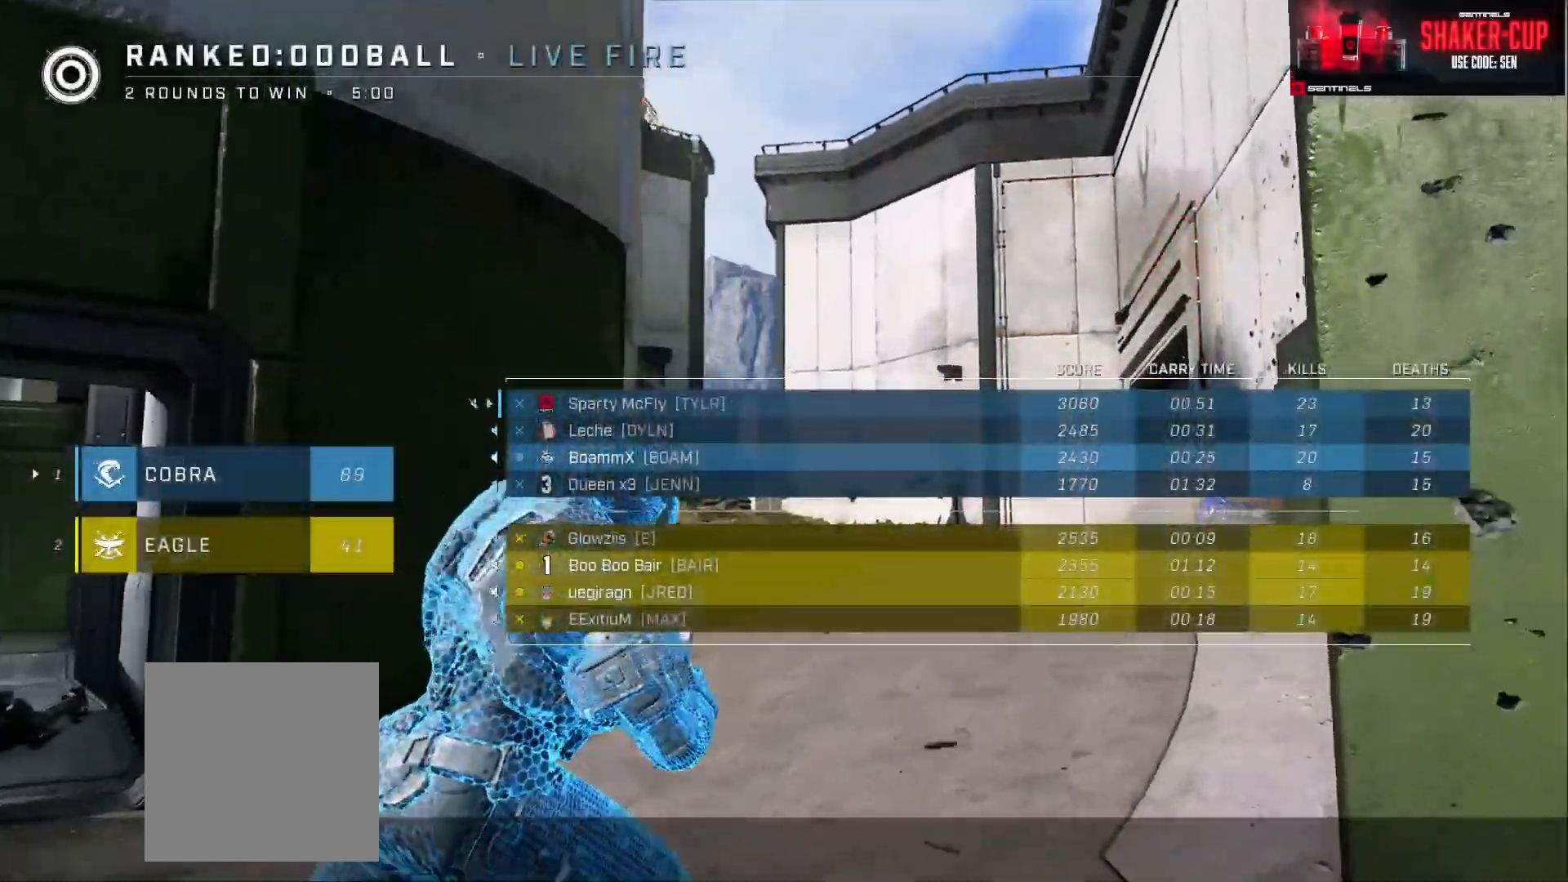
{"buttons": [], "left_stick": "up", "right_stick": "center", "events": [[133, "SELECT", "up"], [183, "SELECT", "down"], [267, "SELECT", "up"], [450, "left_stick", "up"]]}
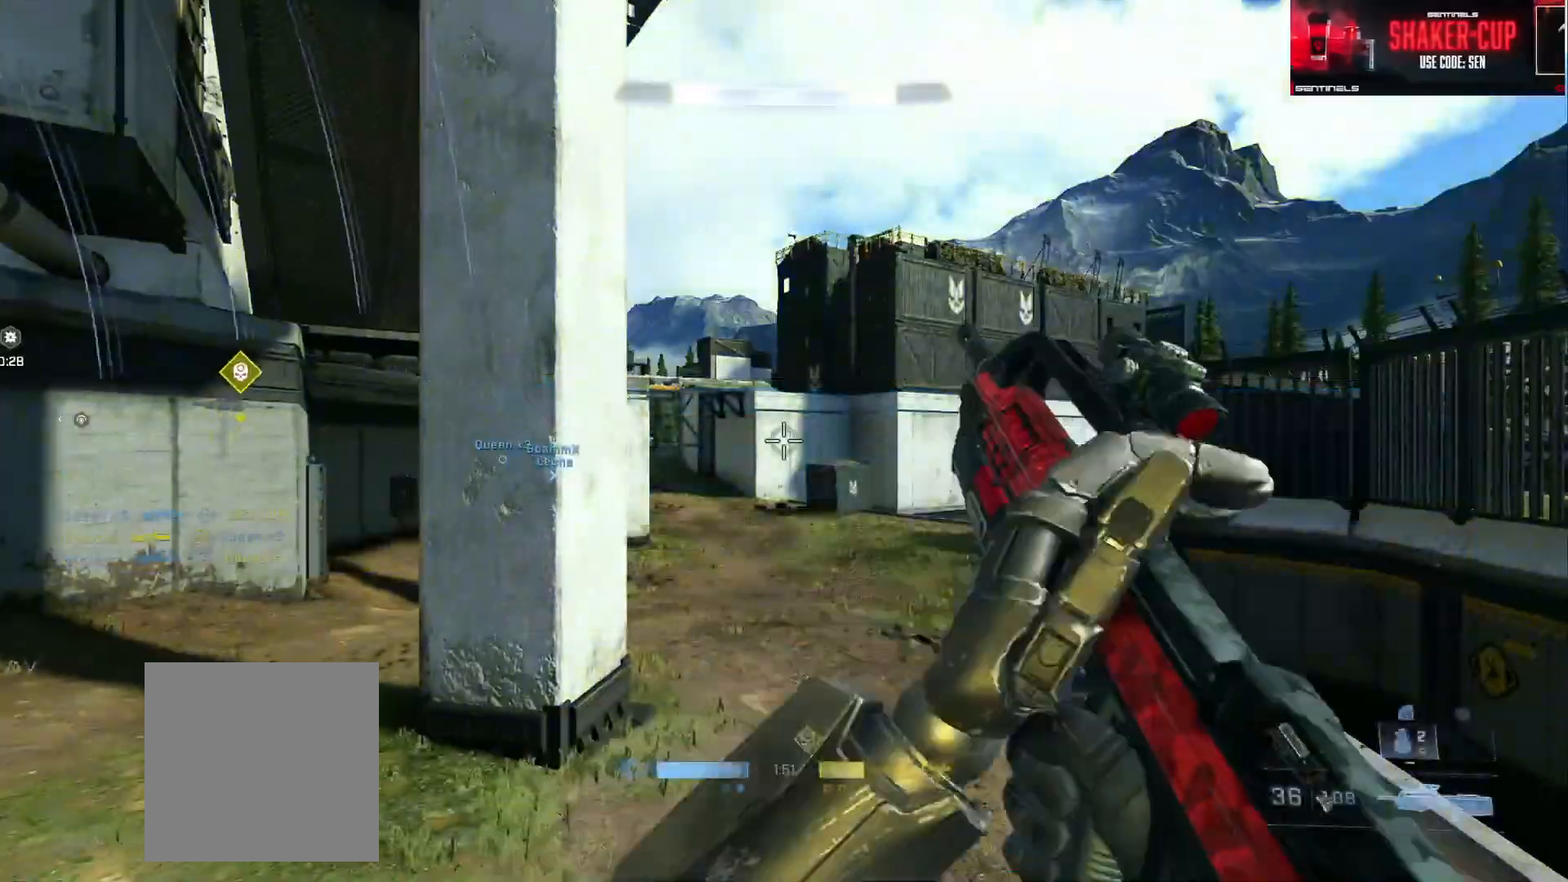
{"buttons": [], "left_stick": "up", "right_stick": "right", "events": [[17, "right_stick", "left"], [100, "A", "down"], [134, "A", "up"], [234, "A", "down"], [317, "A", "up"], [334, "right_stick", "down"], [401, "A", "down"], [401, "right_stick", "right"], [484, "A", "up"]]}
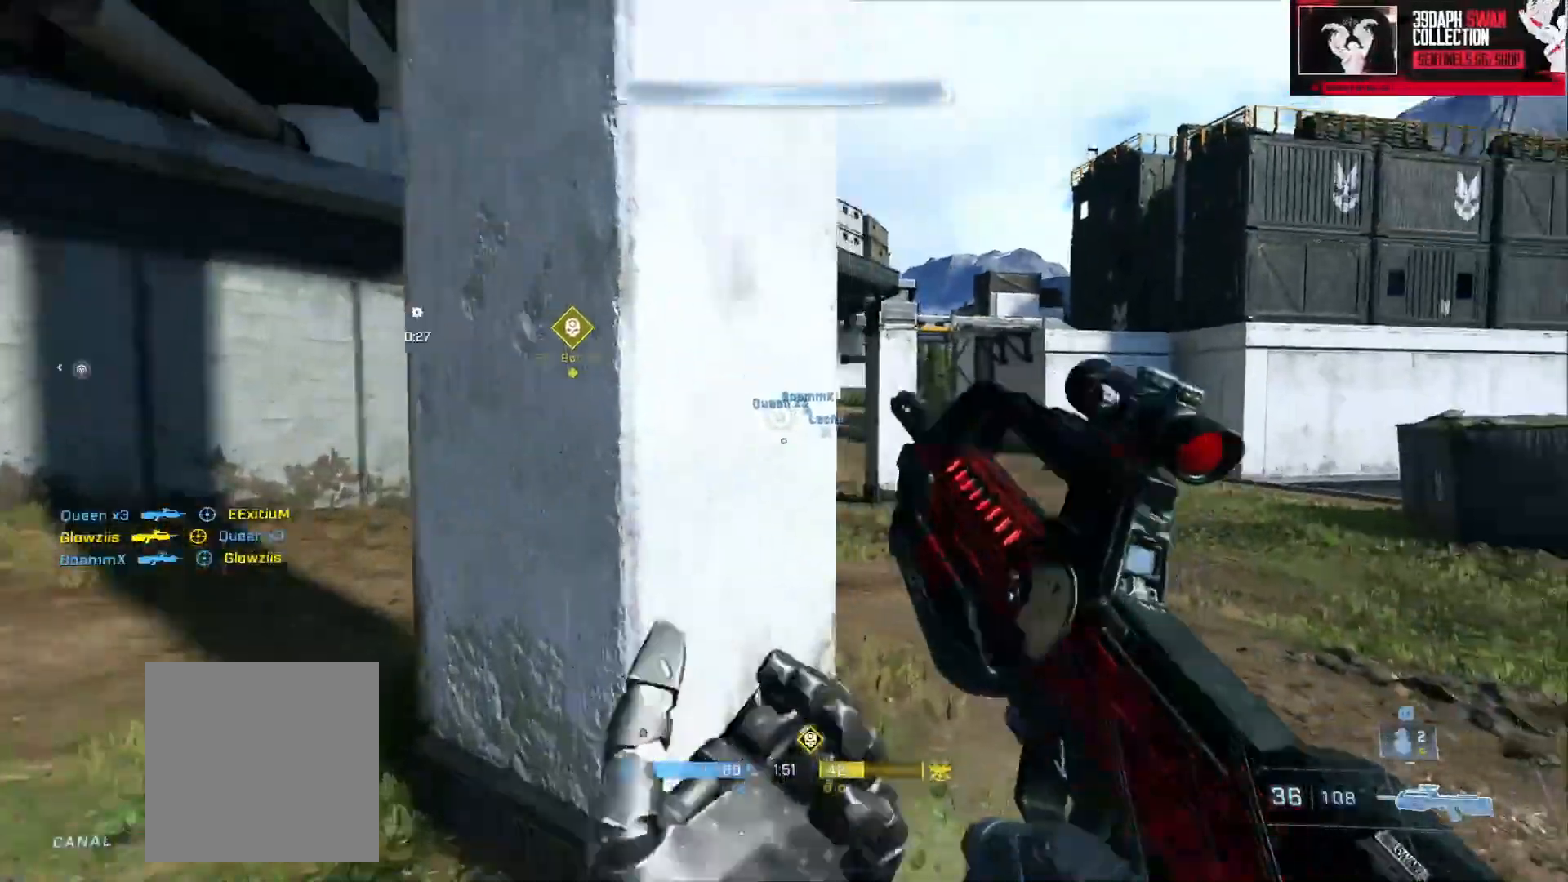
{"buttons": [], "left_stick": "up-right", "right_stick": "center", "events": [[16, "right_stick", "center"], [50, "A", "down"], [50, "left_stick", "up-right"], [150, "A", "up"], [233, "A", "down"], [283, "A", "up"], [367, "A", "down"], [450, "A", "up"]]}
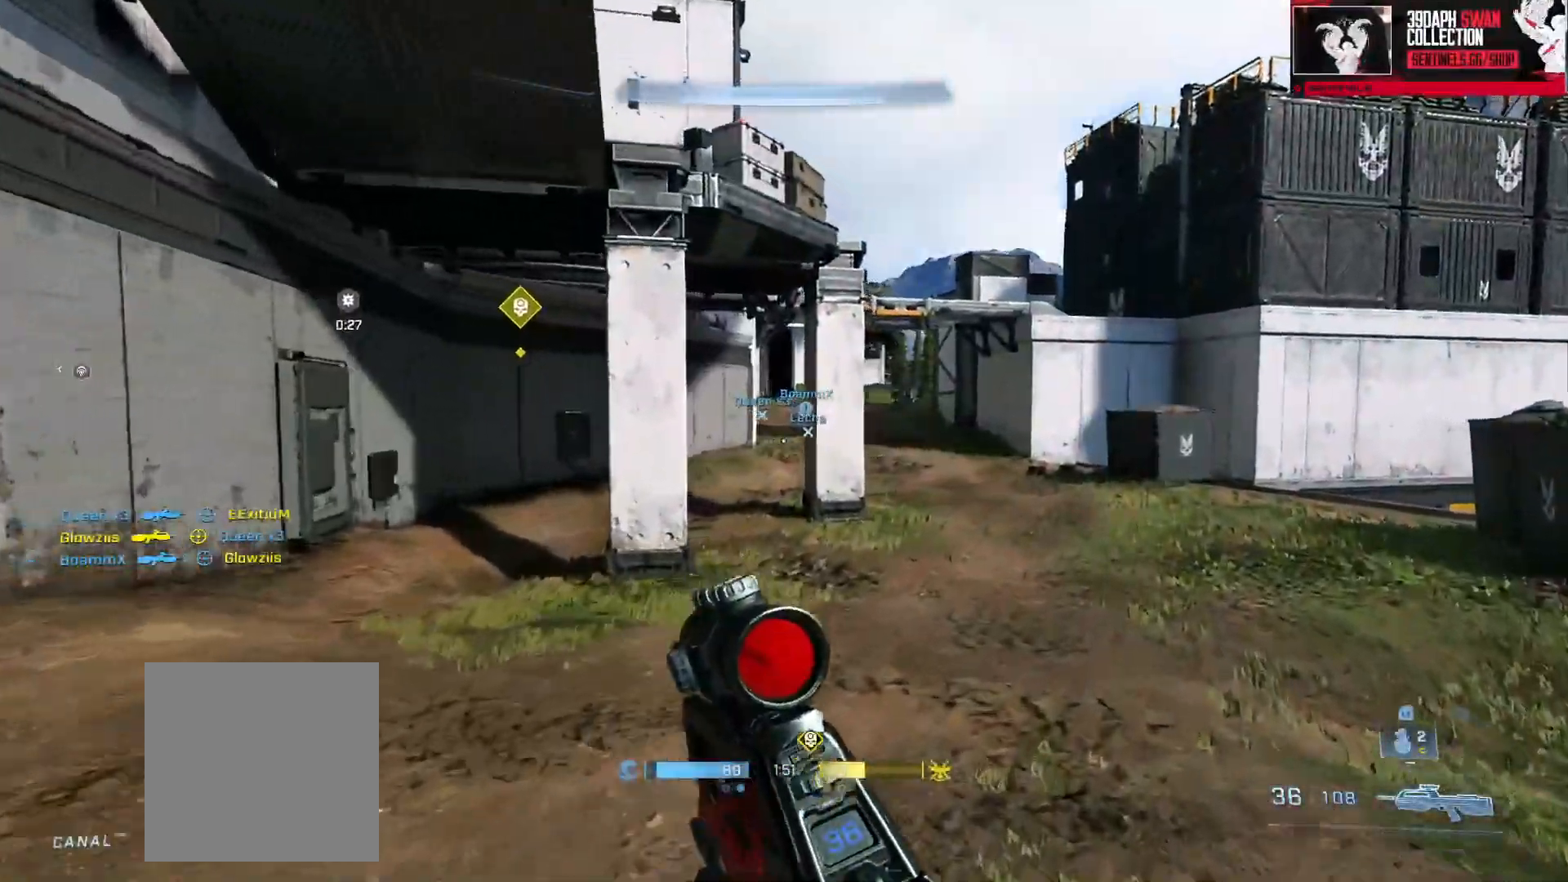
{"buttons": [], "left_stick": "up-right", "right_stick": "center", "events": [[34, "A", "down"], [117, "A", "up"], [184, "A", "down"], [284, "A", "up"], [367, "A", "down"], [417, "A", "up"]]}